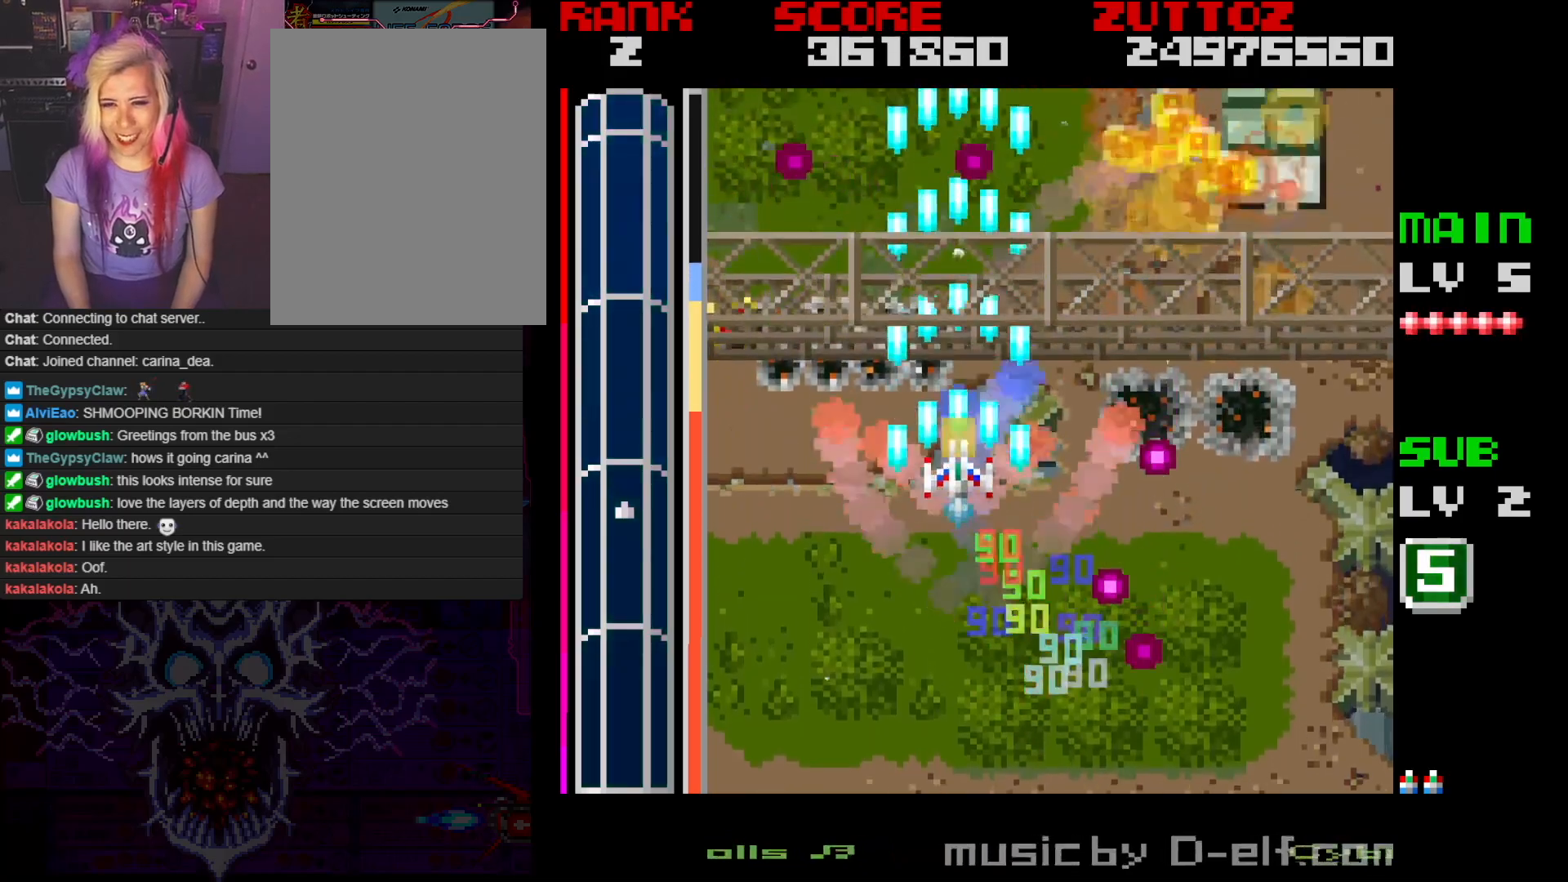
Gameplay with a controller; each line is a JSON object with the inputs held at the frame after it. "events" lists button and stick changes between this image and that frame as [ms after this image, input, new state], when the widget could be followed in between. Not read: L3 R3.
{"buttons": ["A", "DPAD_RIGHT"], "events": [[100, "DPAD_RIGHT", "down"], [183, "DPAD_UP", "up"]]}
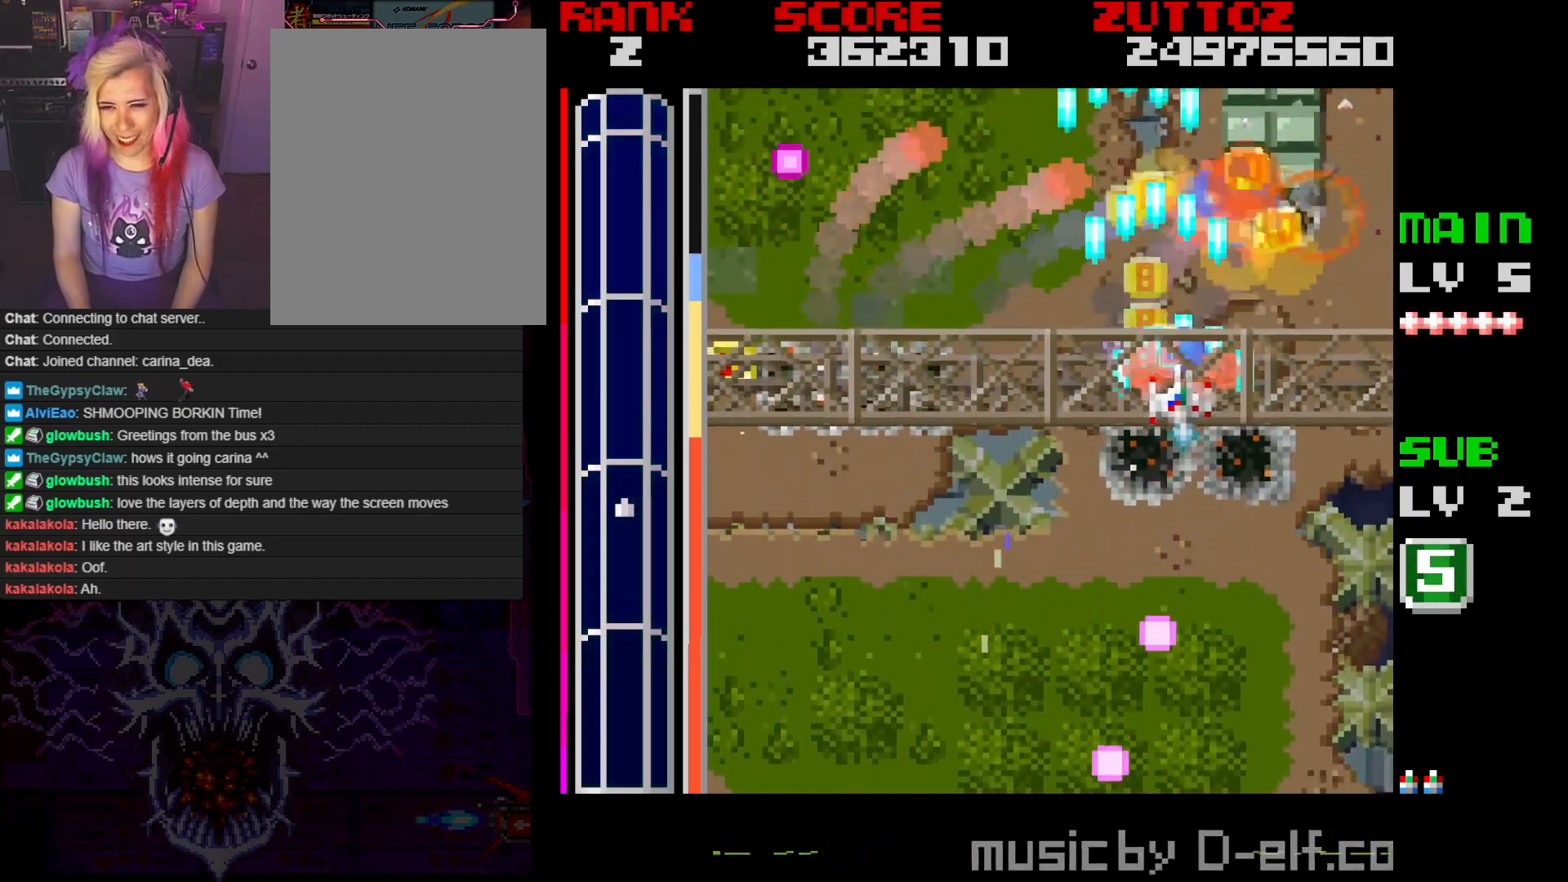
{"buttons": ["A", "DPAD_UP", "DPAD_LEFT"], "events": [[33, "DPAD_DOWN", "down"], [167, "DPAD_DOWN", "up"], [250, "DPAD_RIGHT", "up"], [483, "DPAD_LEFT", "down"], [483, "DPAD_UP", "down"]]}
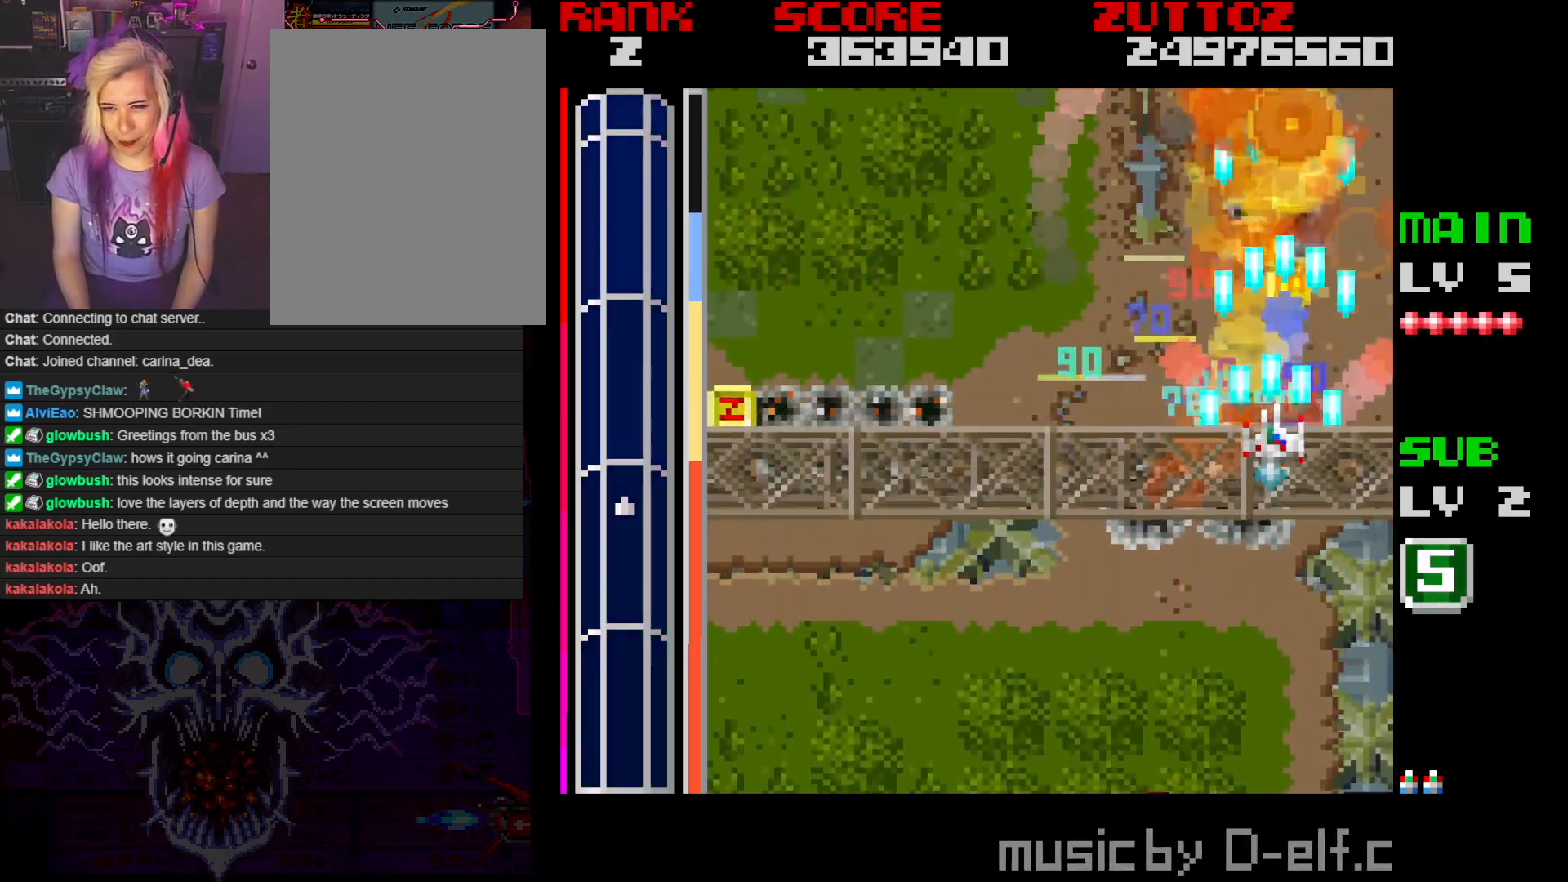
{"buttons": ["A", "DPAD_DOWN", "DPAD_LEFT"], "events": [[233, "DPAD_UP", "up"], [267, "DPAD_DOWN", "down"], [267, "DPAD_RIGHT", "down"], [283, "DPAD_LEFT", "up"], [333, "DPAD_RIGHT", "up"], [433, "DPAD_LEFT", "down"]]}
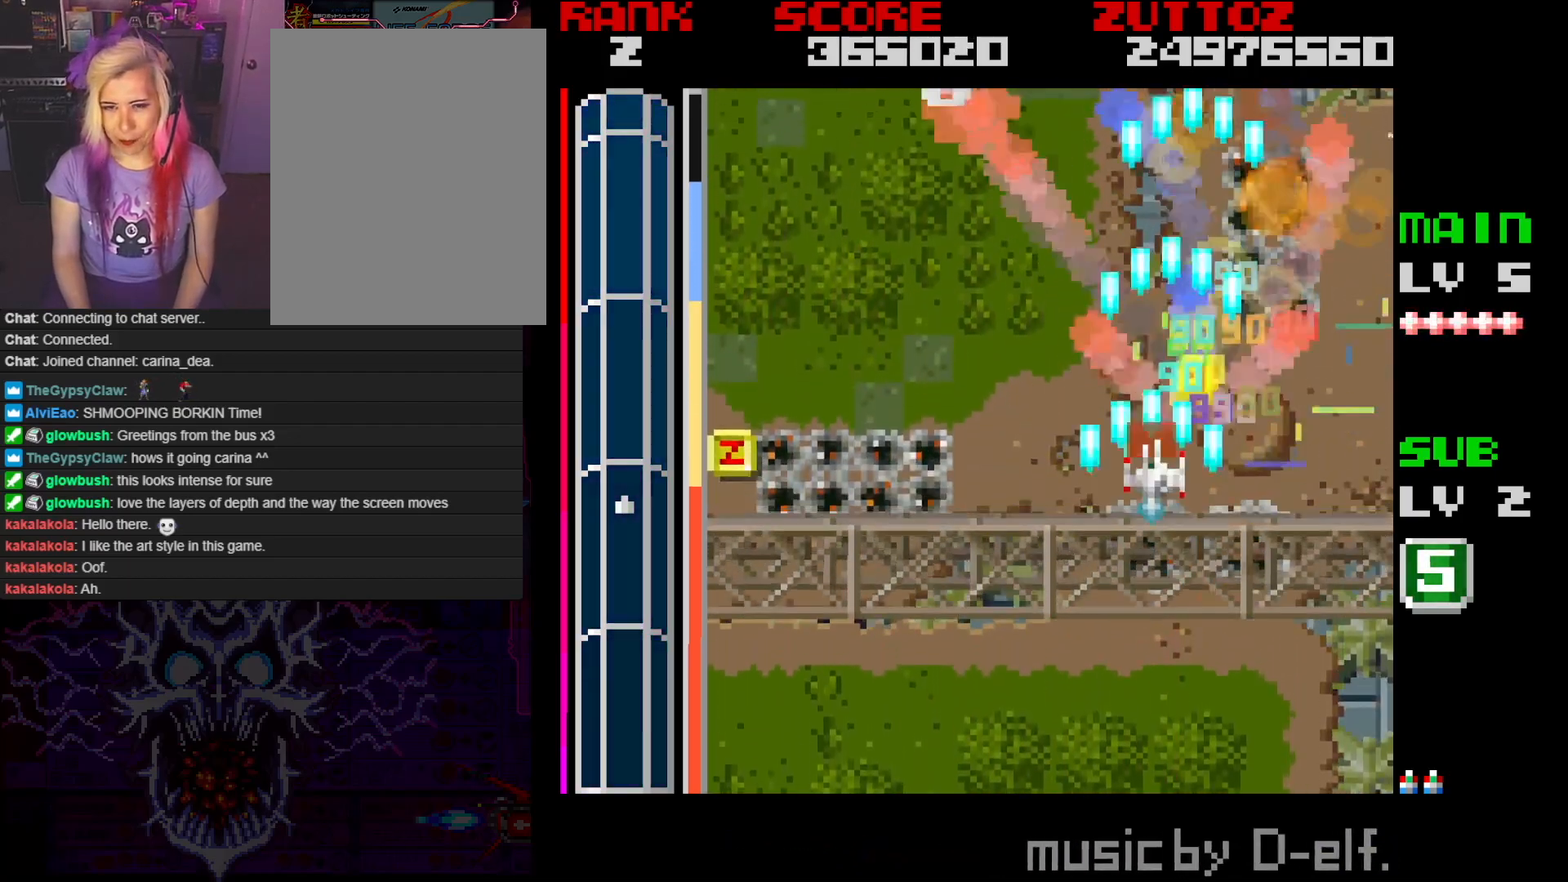
{"buttons": ["A", "DPAD_LEFT"], "events": [[183, "DPAD_DOWN", "up"]]}
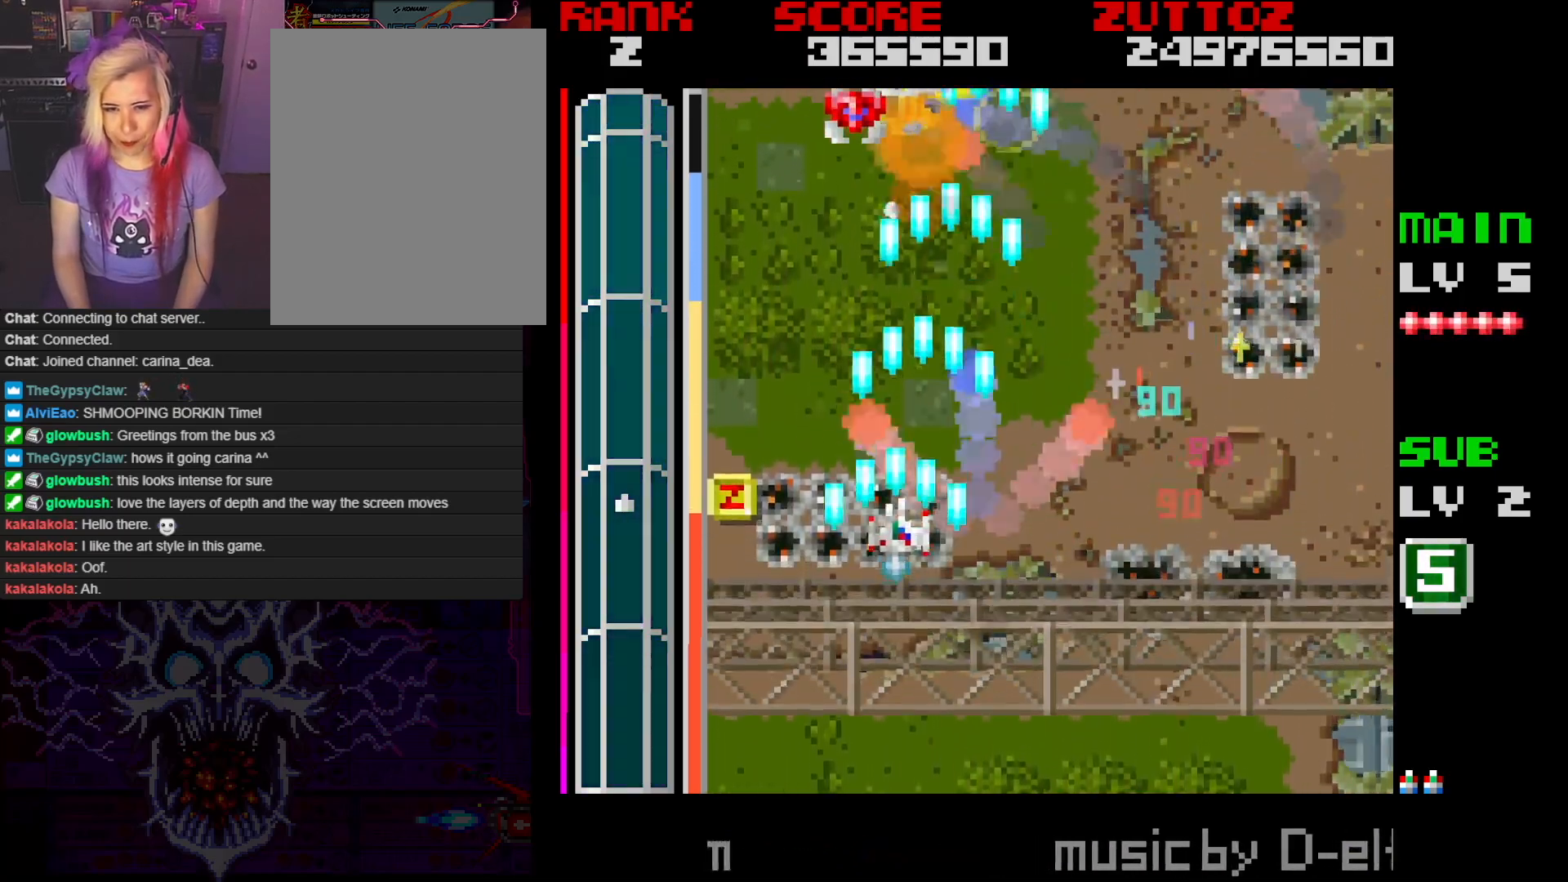
{"buttons": ["A"], "events": [[67, "DPAD_DOWN", "down"], [283, "DPAD_LEFT", "up"], [467, "DPAD_DOWN", "up"]]}
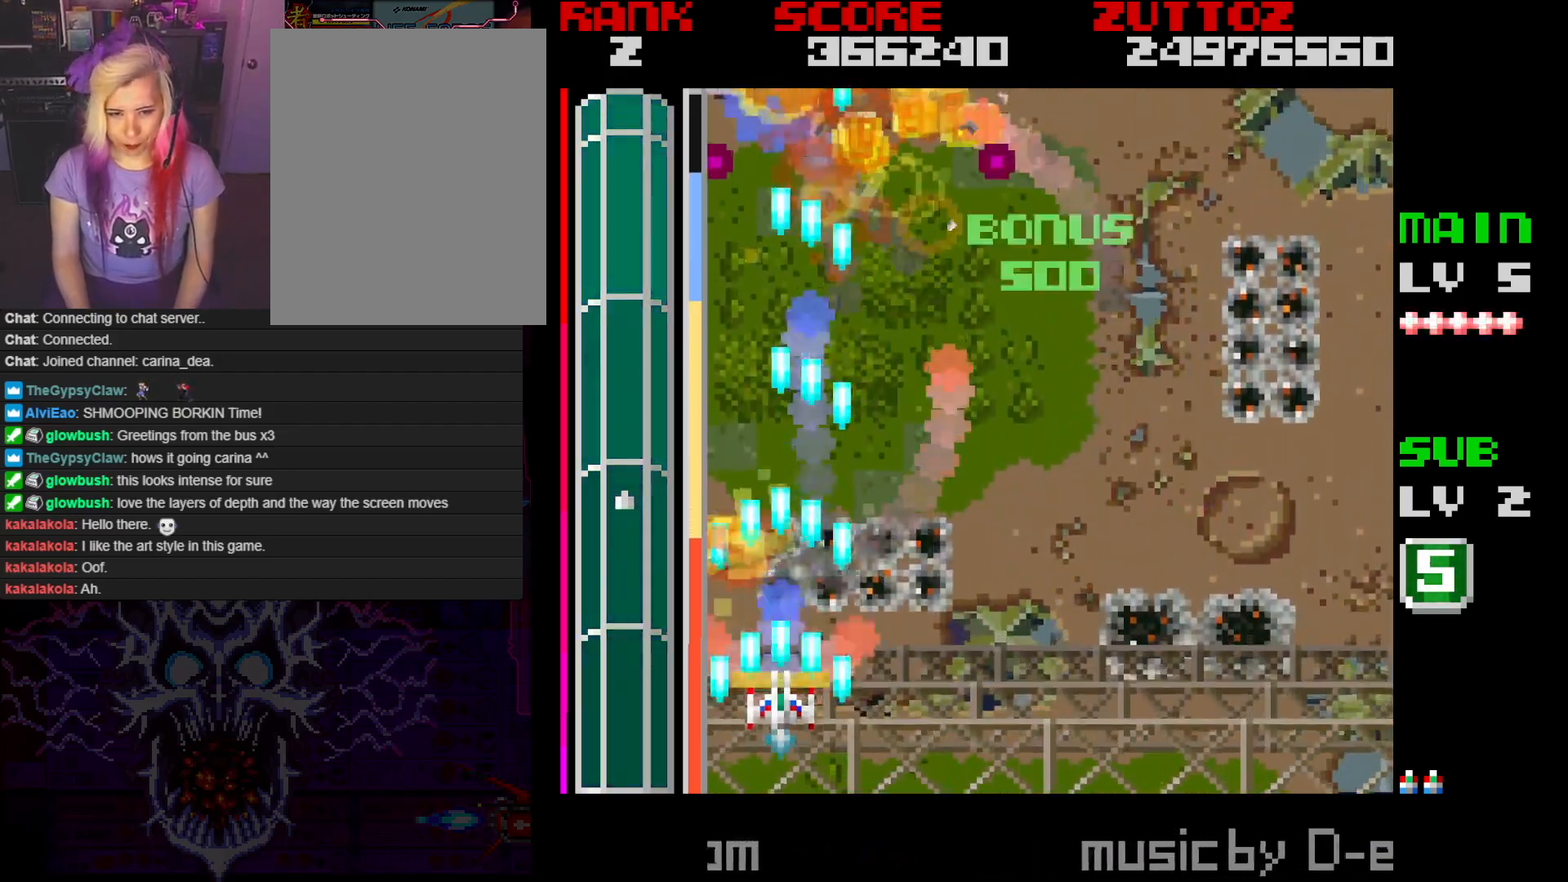
{"buttons": ["A", "DPAD_UP", "DPAD_RIGHT"], "events": [[467, "DPAD_RIGHT", "down"], [467, "DPAD_UP", "down"]]}
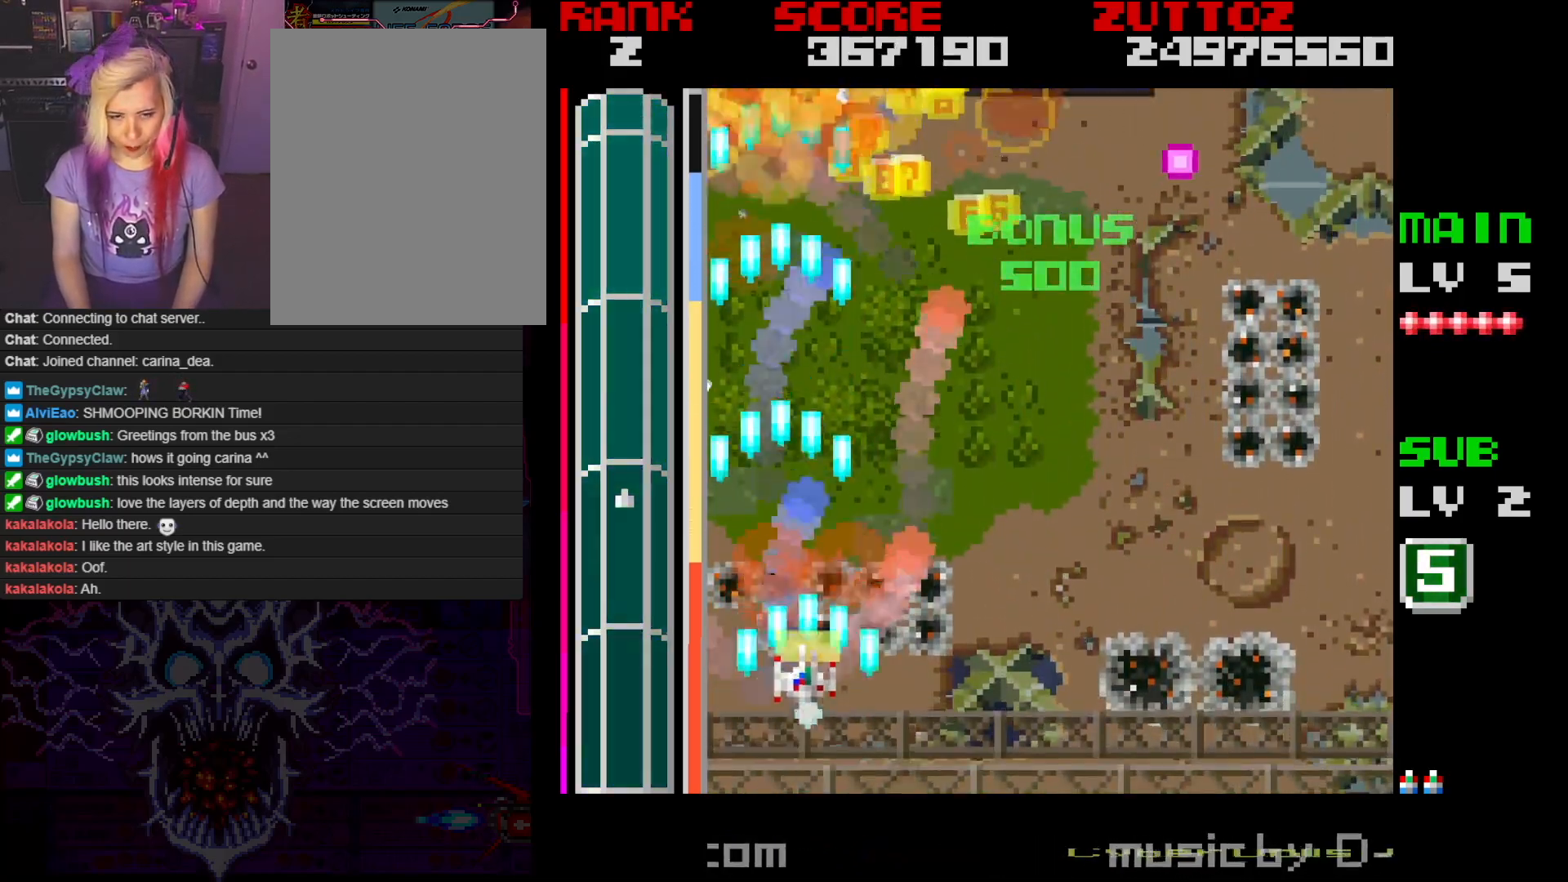
{"buttons": ["A"], "events": [[433, "DPAD_UP", "up"], [483, "DPAD_RIGHT", "up"]]}
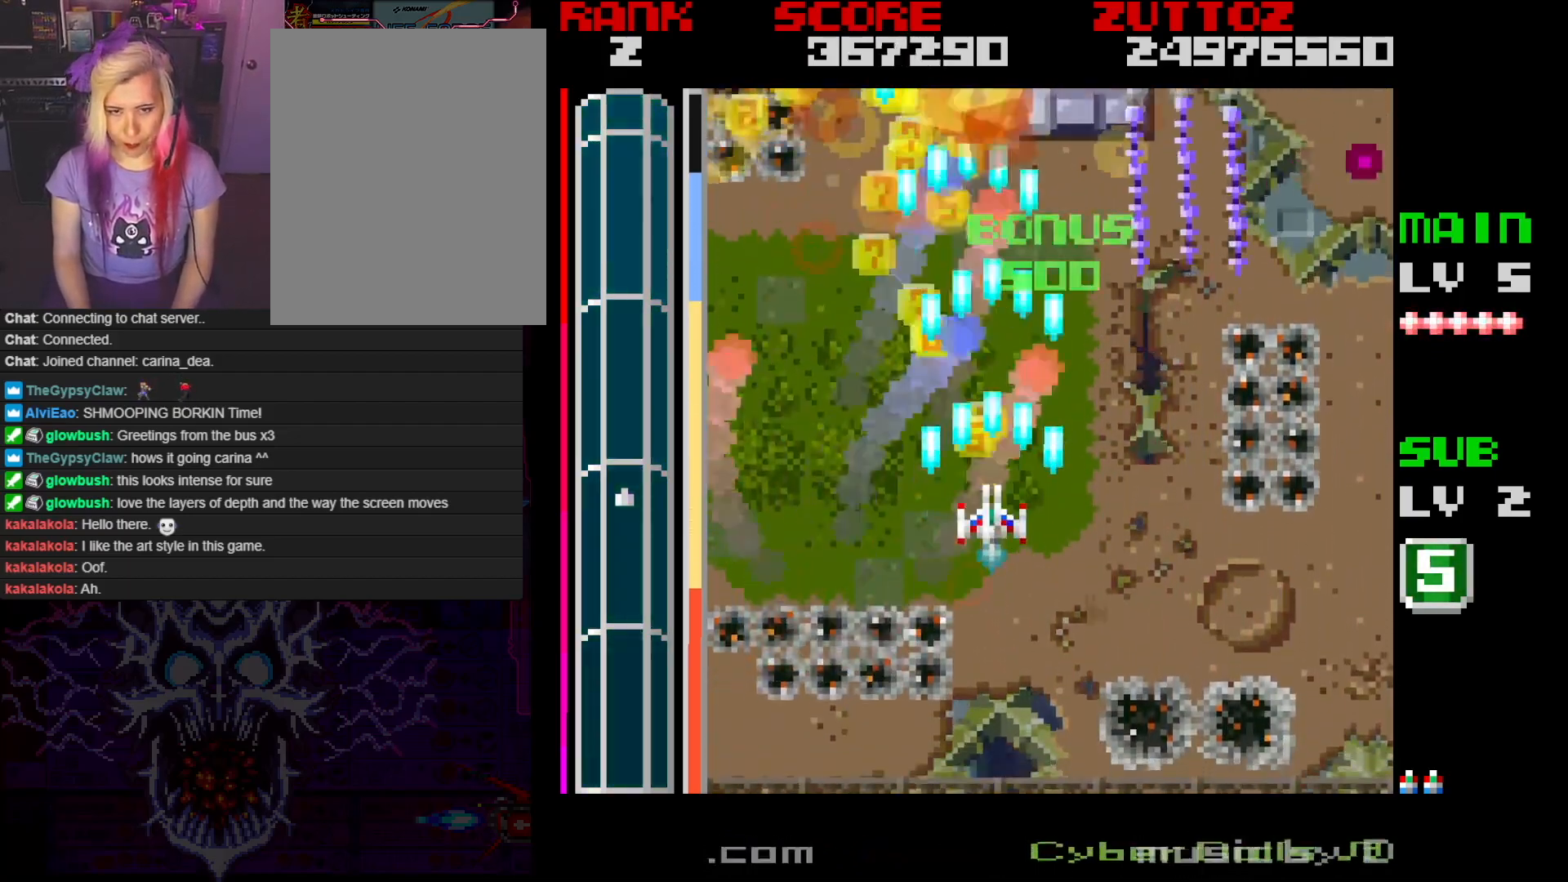
{"buttons": ["A", "DPAD_RIGHT"], "events": [[200, "DPAD_RIGHT", "down"], [250, "DPAD_DOWN", "down"], [333, "DPAD_RIGHT", "up"], [400, "DPAD_RIGHT", "down"], [450, "DPAD_DOWN", "up"]]}
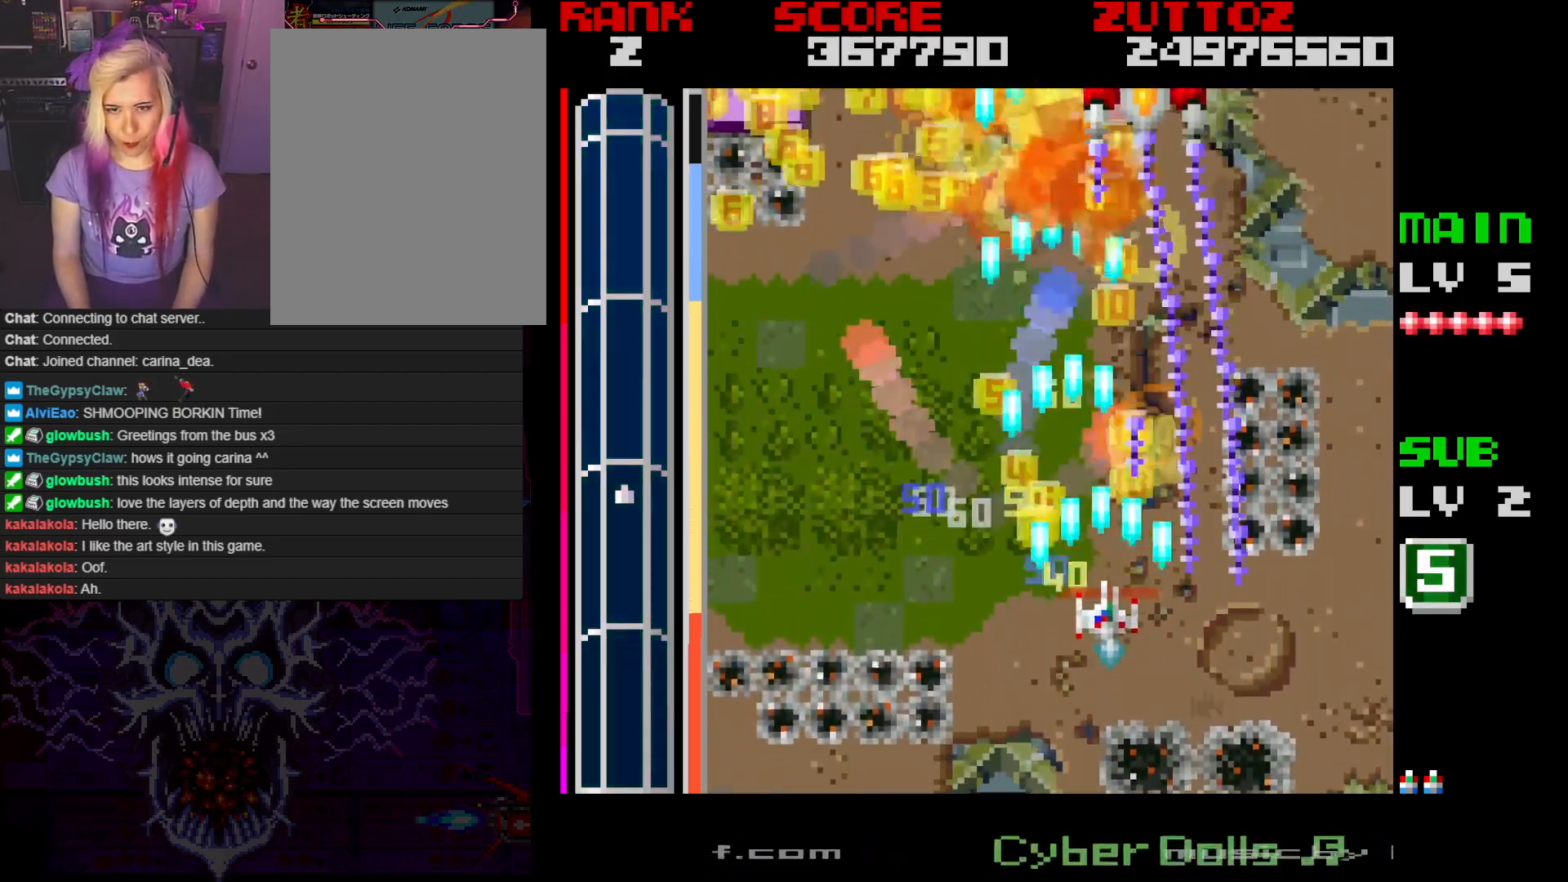
{"buttons": ["A", "DPAD_LEFT"], "events": [[33, "DPAD_RIGHT", "up"], [417, "DPAD_LEFT", "down"]]}
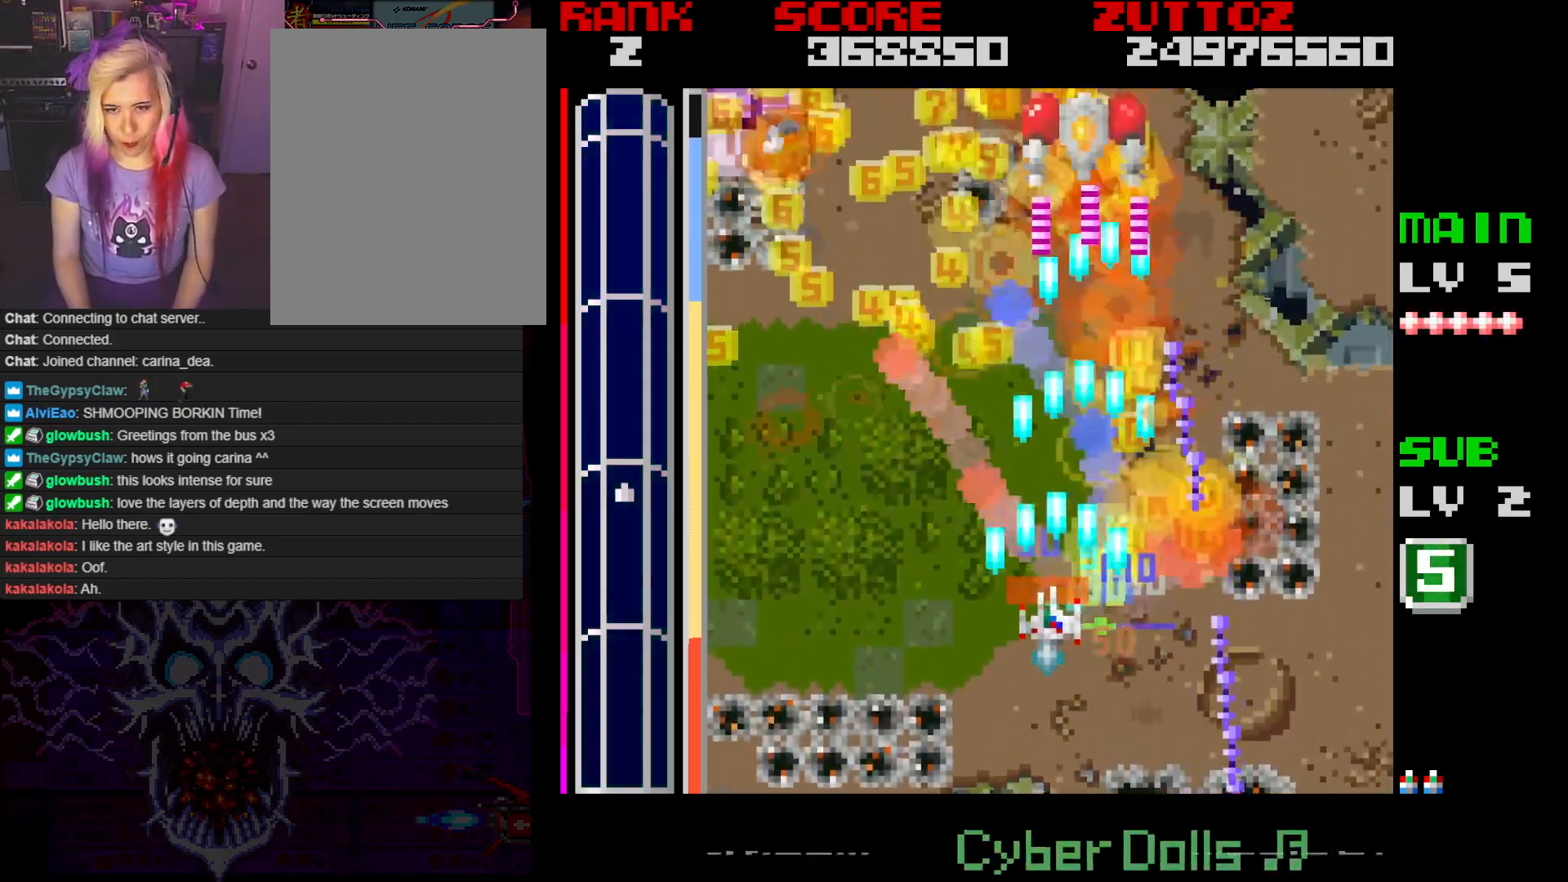
{"buttons": ["A", "DPAD_DOWN", "DPAD_LEFT"], "events": [[67, "DPAD_LEFT", "up"], [483, "DPAD_LEFT", "down"], [500, "DPAD_DOWN", "down"]]}
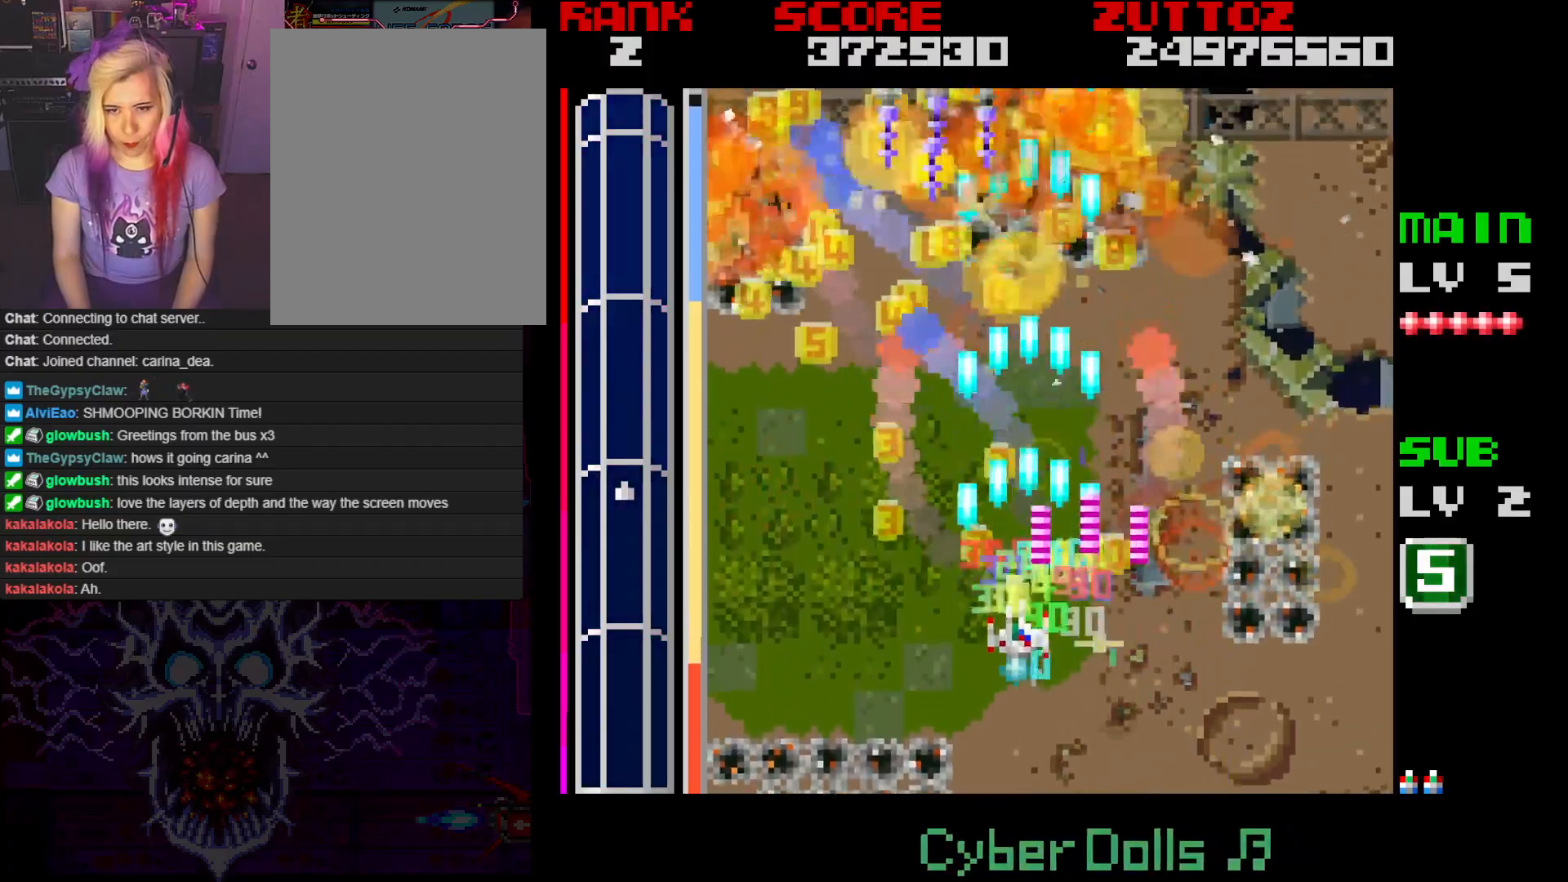
{"buttons": ["A", "DPAD_UP", "DPAD_RIGHT"], "events": [[317, "DPAD_DOWN", "up"], [333, "DPAD_UP", "down"], [383, "DPAD_LEFT", "up"], [483, "DPAD_RIGHT", "down"]]}
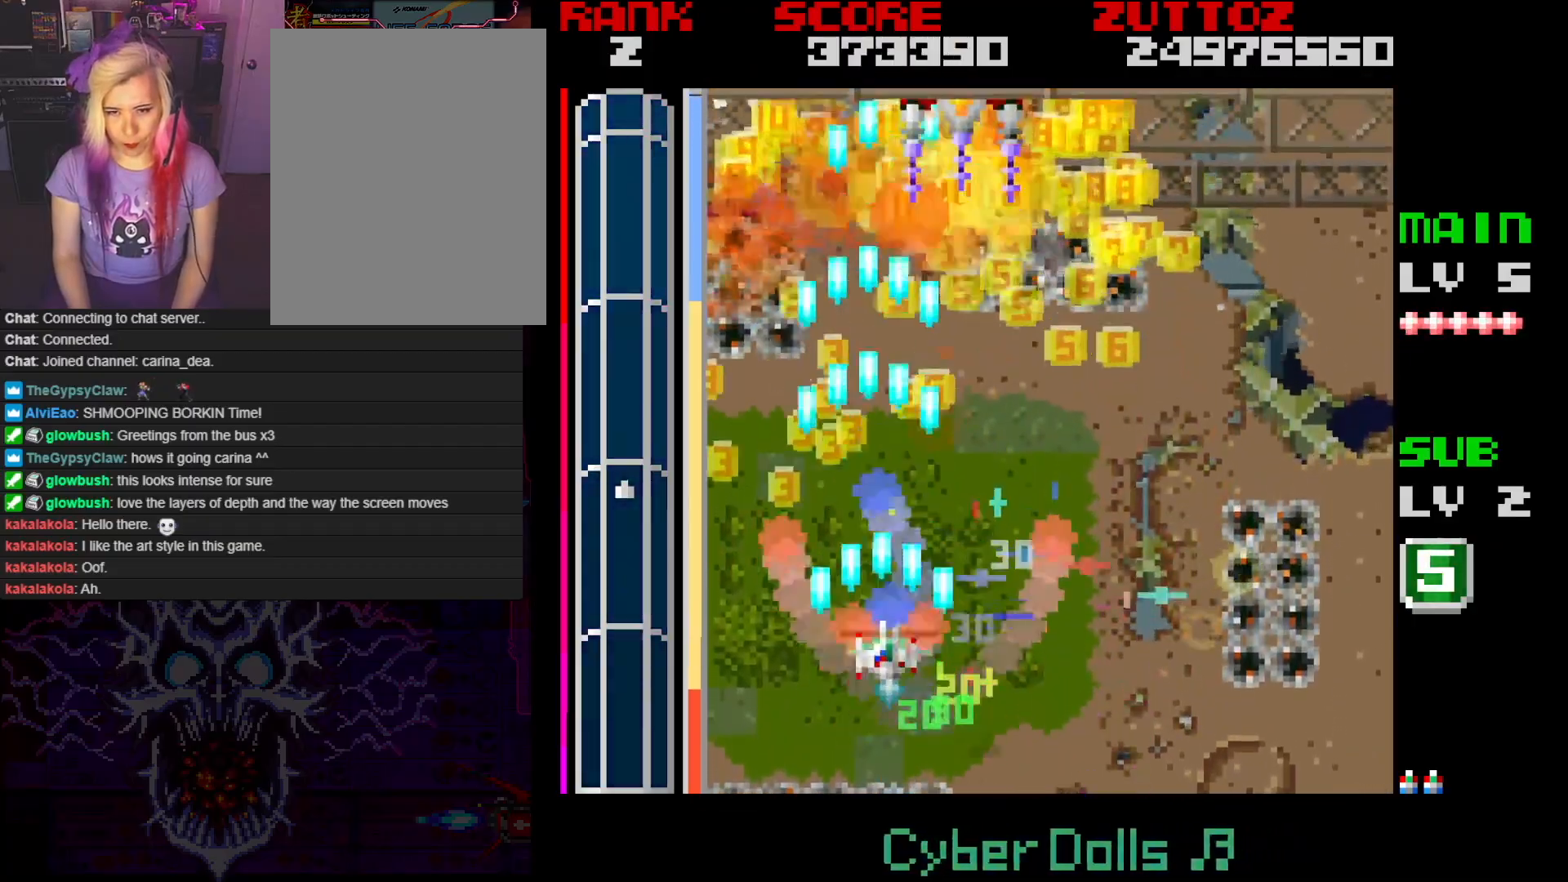
{"buttons": ["A", "DPAD_DOWN", "DPAD_RIGHT"], "events": [[83, "DPAD_UP", "up"], [167, "DPAD_RIGHT", "up"], [350, "DPAD_UP", "down"], [367, "DPAD_RIGHT", "down"], [467, "DPAD_DOWN", "down"], [467, "DPAD_UP", "up"]]}
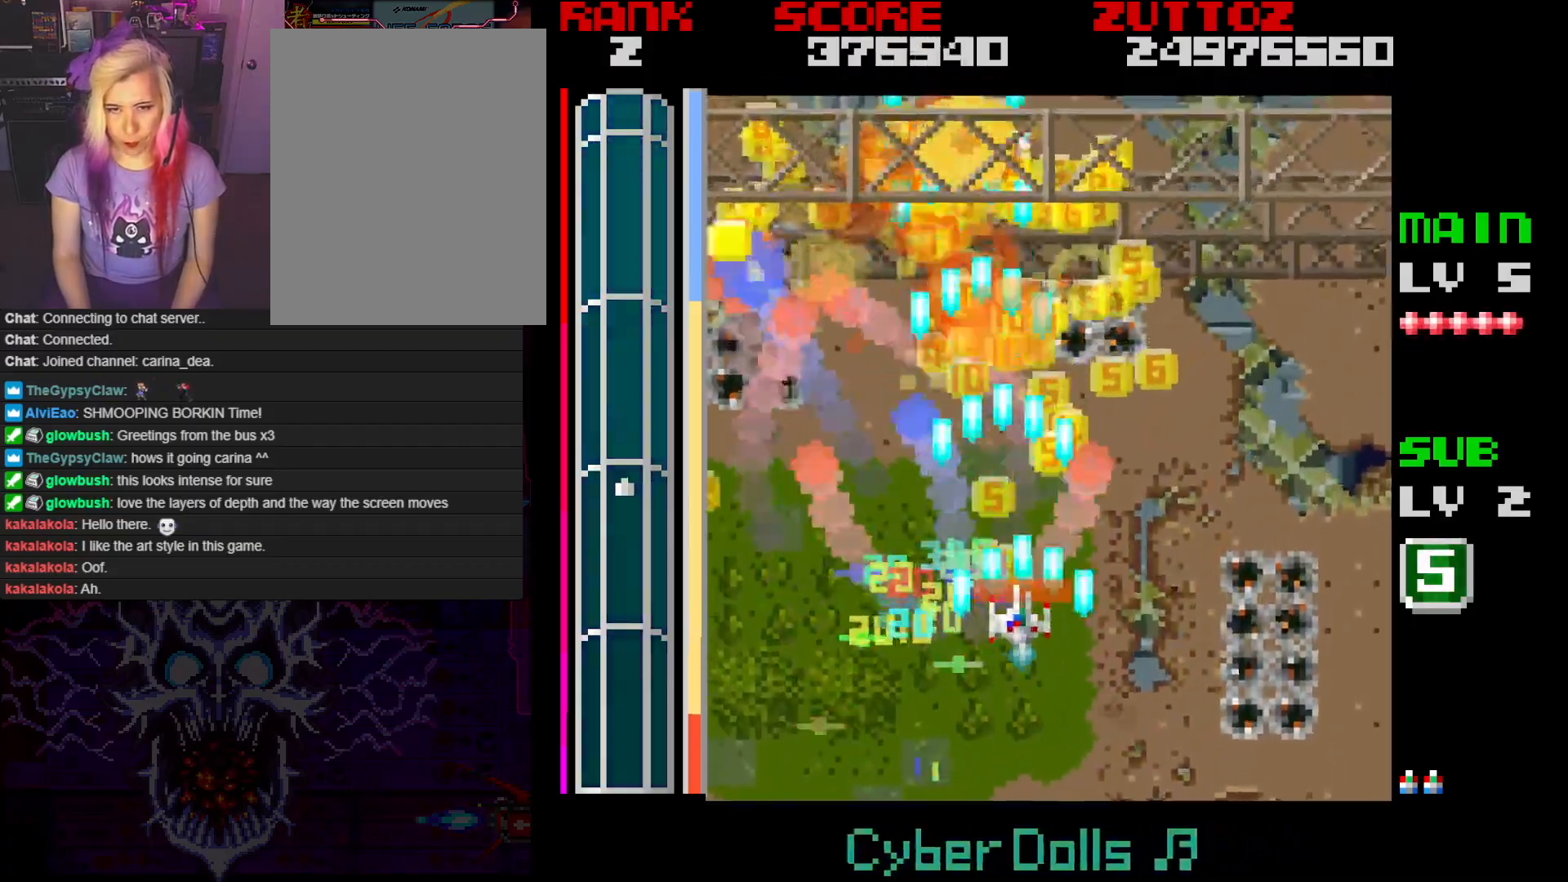
{"buttons": ["A", "DPAD_DOWN", "DPAD_LEFT"]}
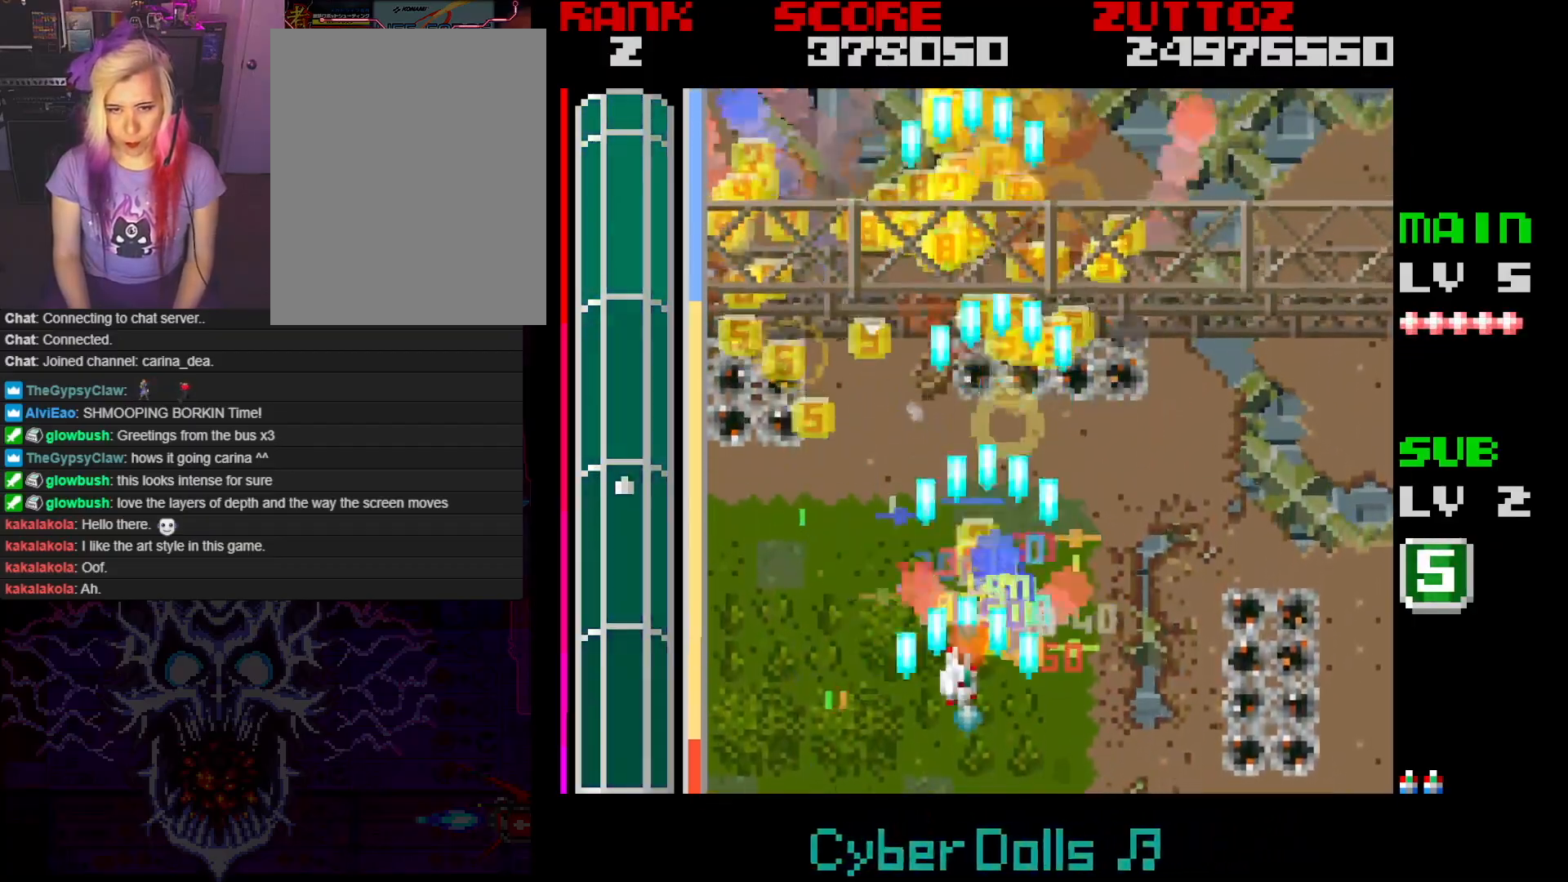
{"buttons": ["A", "DPAD_UP"], "events": [[83, "DPAD_DOWN", "up"], [167, "DPAD_UP", "down"], [383, "DPAD_LEFT", "up"]]}
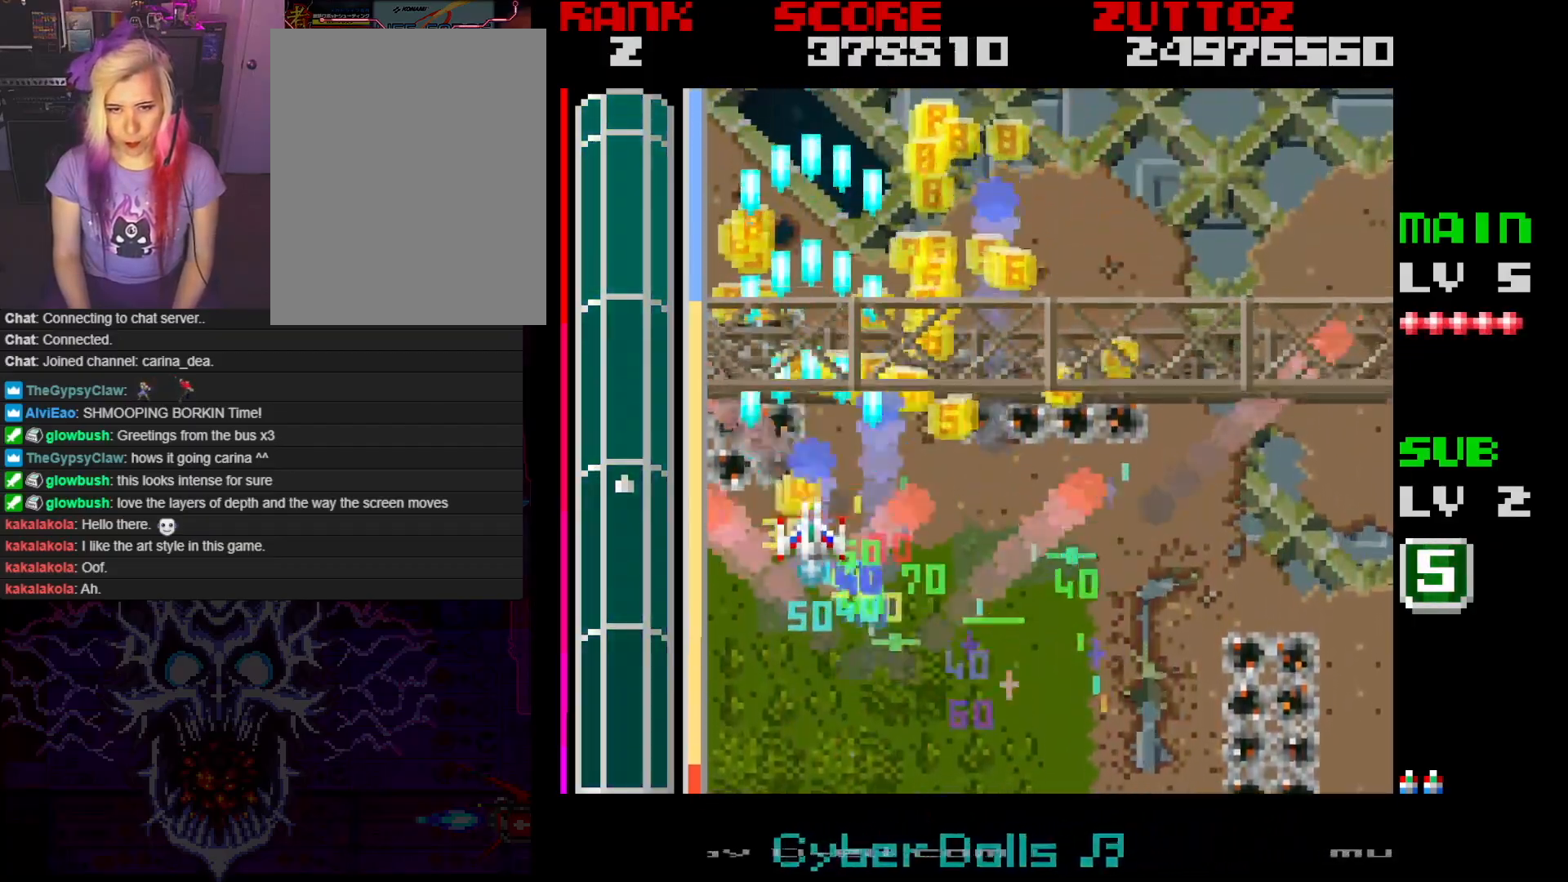
{"buttons": ["A", "DPAD_LEFT"], "events": [[100, "DPAD_RIGHT", "down"], [167, "DPAD_UP", "up"], [433, "DPAD_DOWN", "down"], [467, "DPAD_LEFT", "down"], [467, "DPAD_RIGHT", "up"], [483, "DPAD_DOWN", "up"]]}
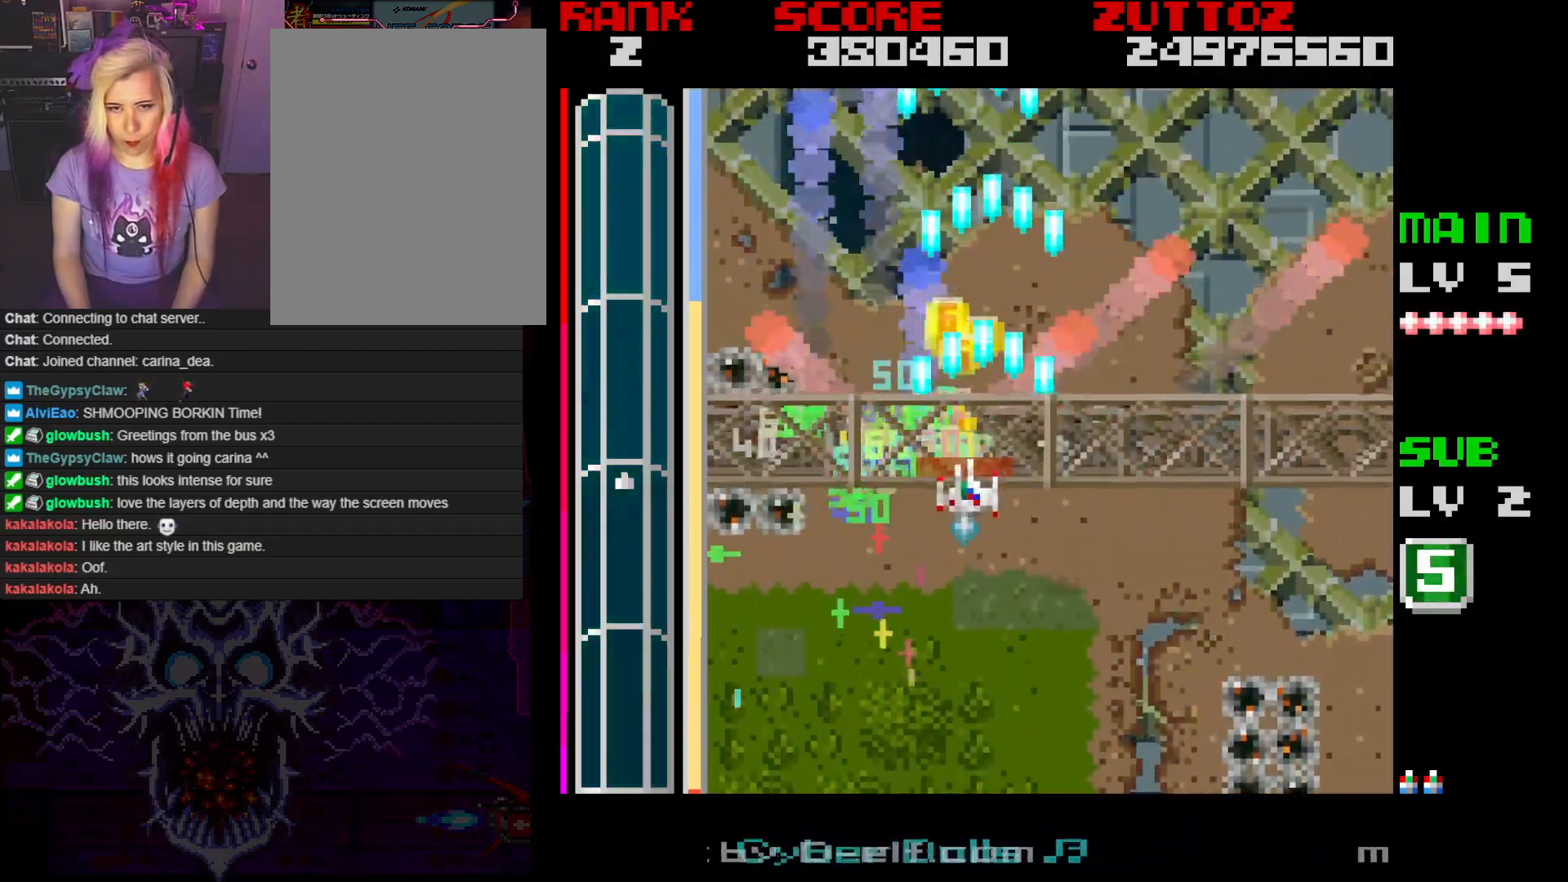
{"buttons": ["A", "DPAD_DOWN", "DPAD_RIGHT"], "events": [[33, "DPAD_UP", "down"], [133, "DPAD_LEFT", "up"], [167, "DPAD_RIGHT", "down"], [217, "DPAD_UP", "up"], [333, "DPAD_DOWN", "down"]]}
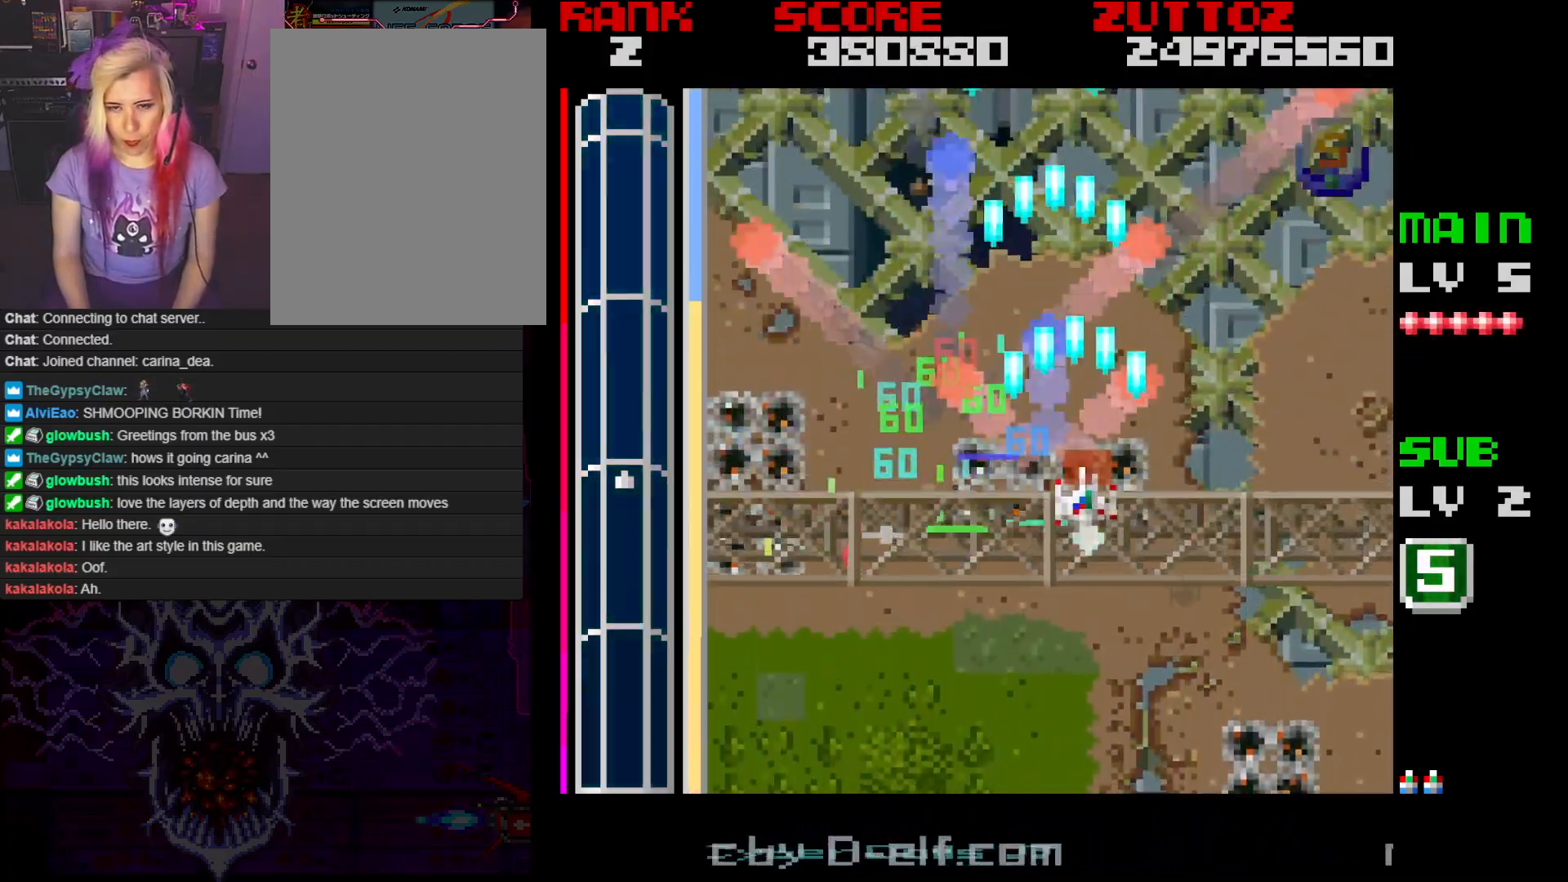
{"buttons": ["A", "DPAD_UP", "DPAD_RIGHT"], "events": [[167, "DPAD_DOWN", "up"], [417, "DPAD_UP", "down"]]}
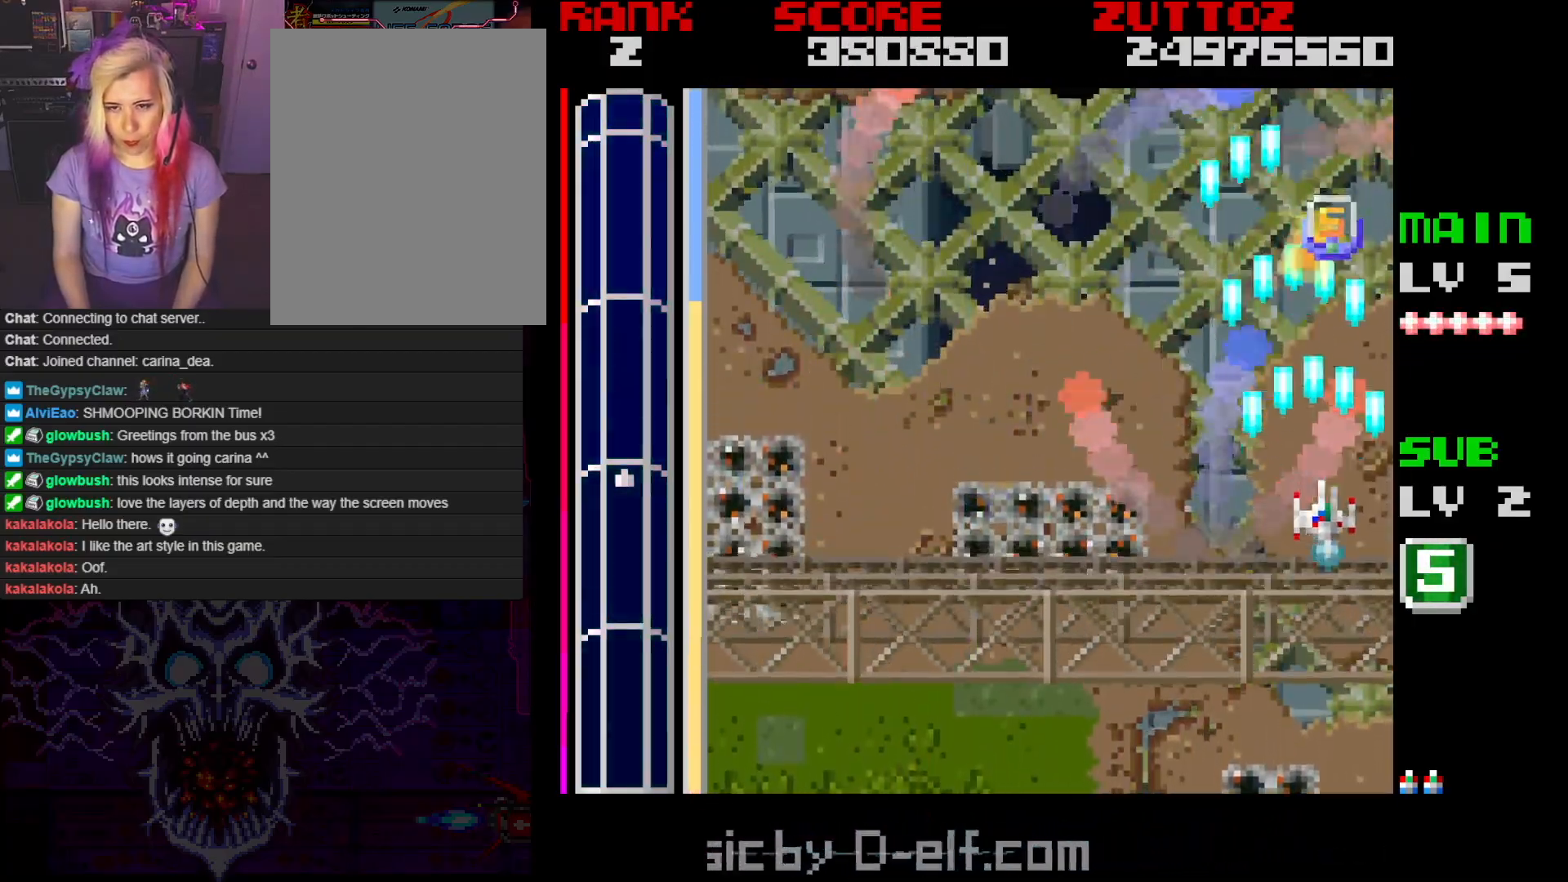
{"buttons": ["A", "DPAD_LEFT"], "events": [[33, "DPAD_RIGHT", "up"], [450, "DPAD_LEFT", "down"], [500, "DPAD_UP", "up"]]}
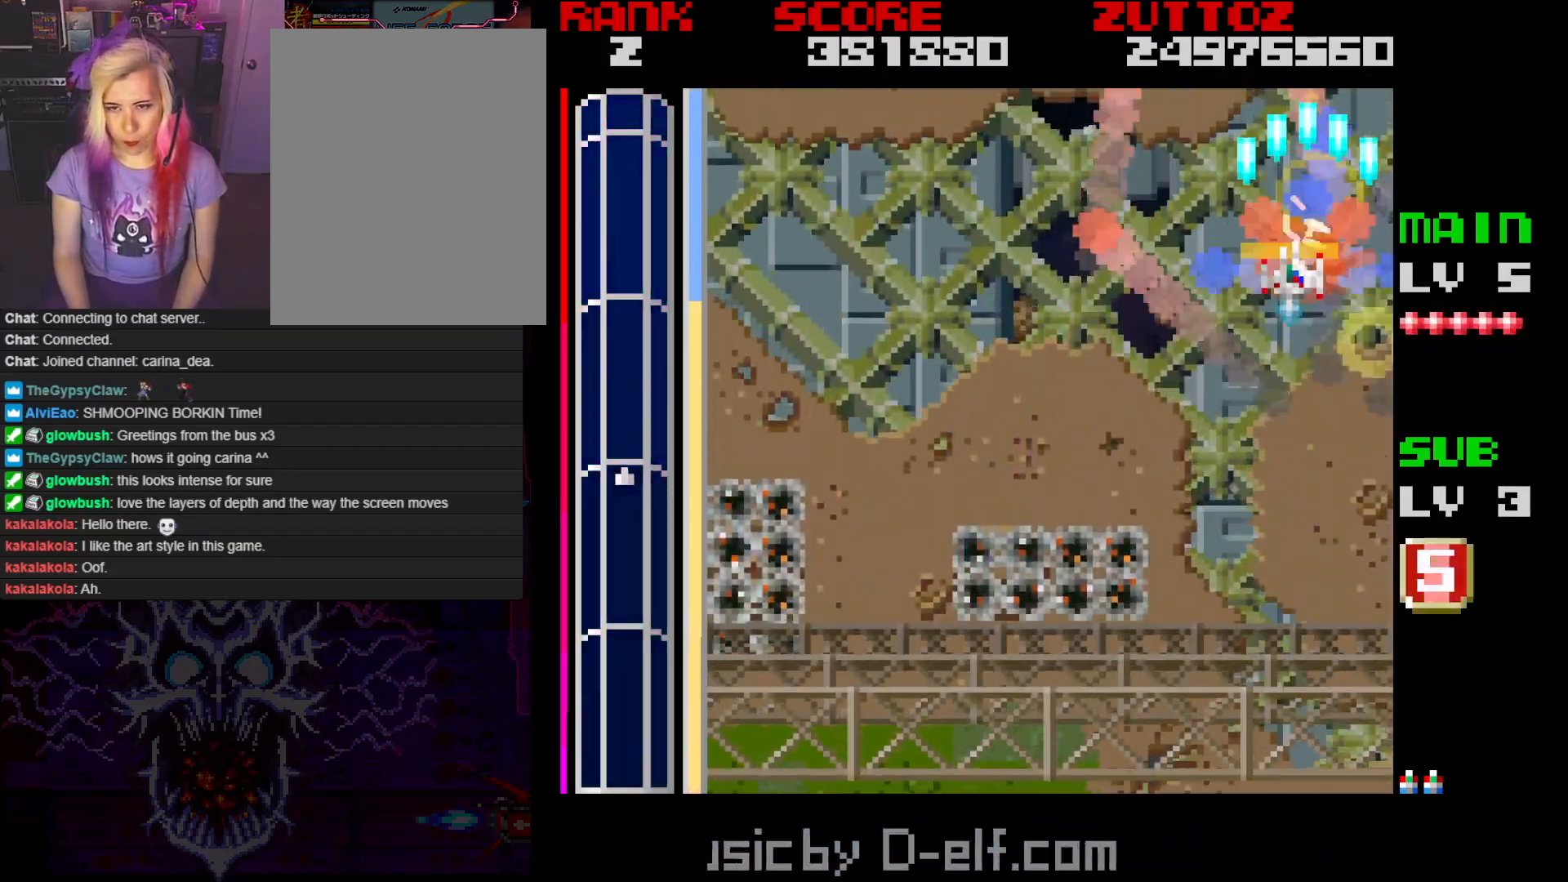
{"buttons": ["A", "DPAD_DOWN", "DPAD_LEFT"], "events": [[67, "DPAD_DOWN", "down"]]}
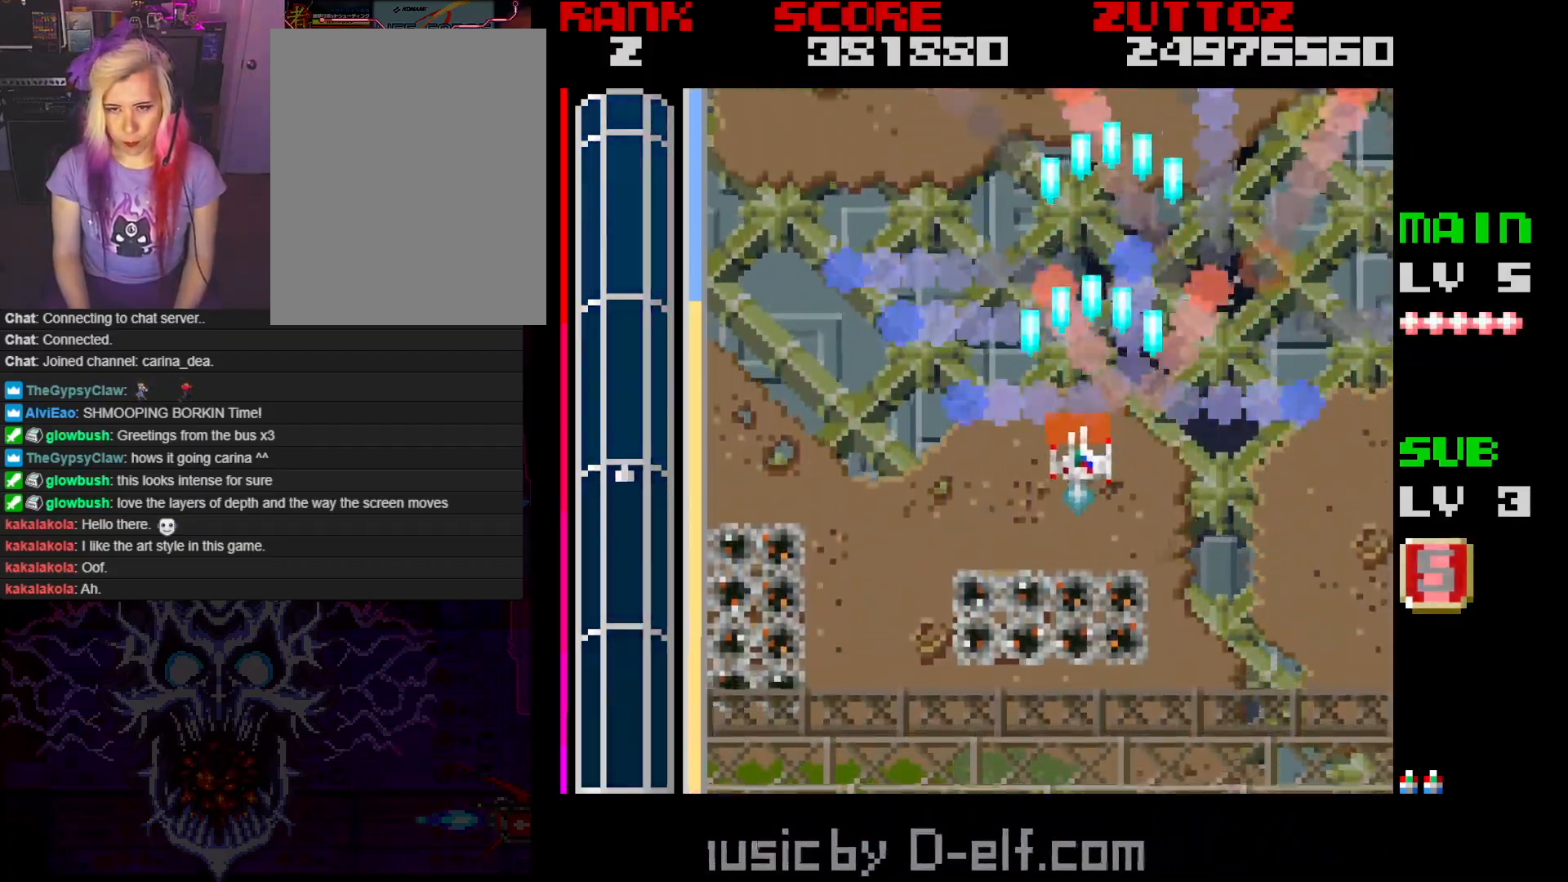
{"buttons": ["A"], "events": [[167, "DPAD_DOWN", "up"], [183, "DPAD_LEFT", "up"]]}
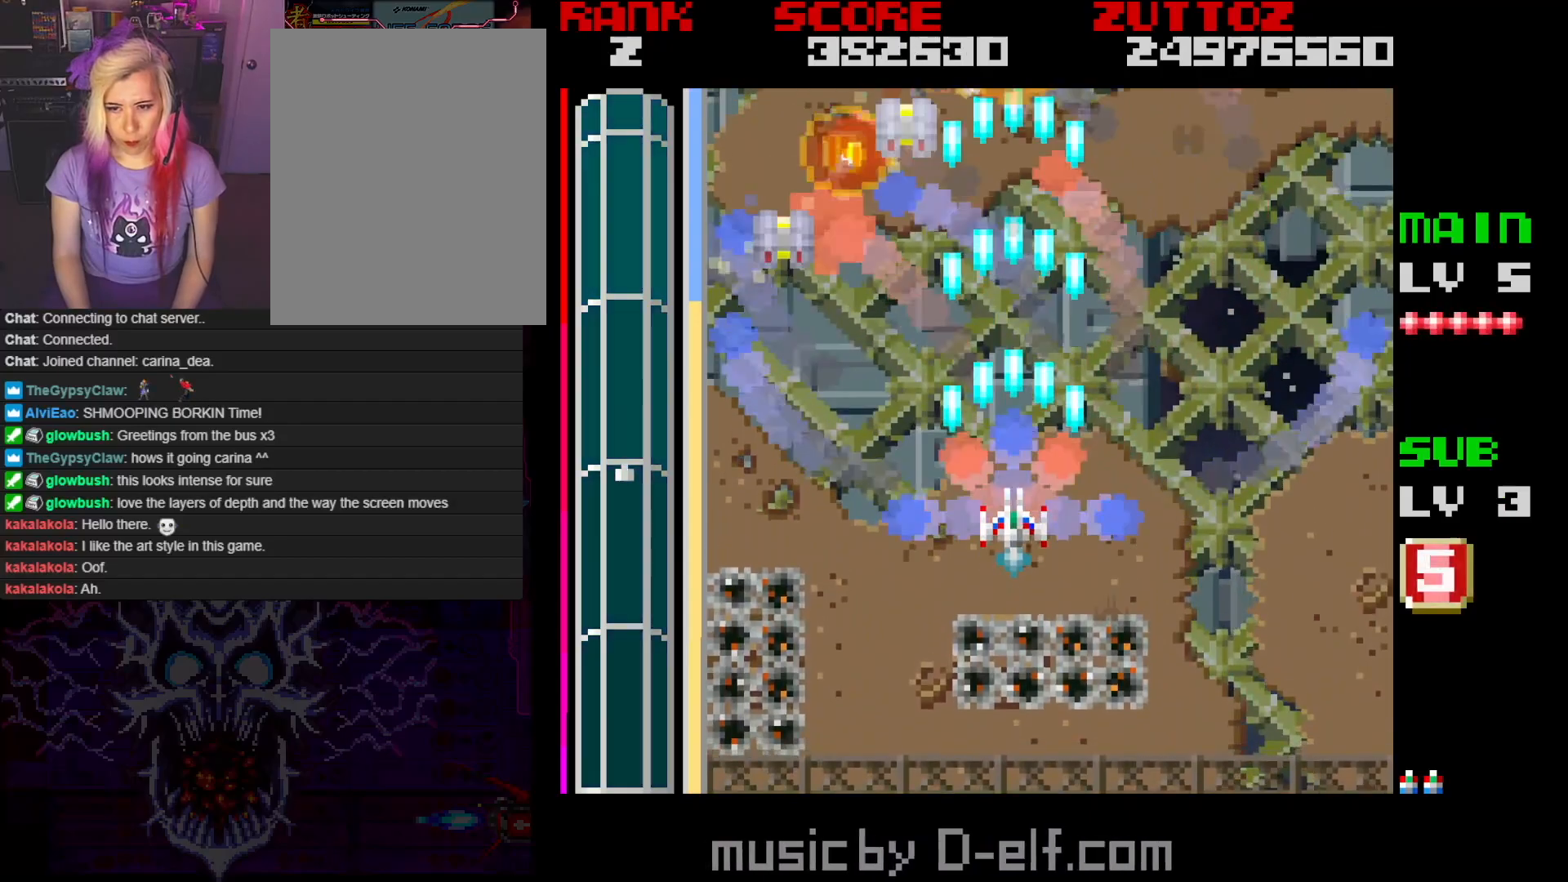
{"buttons": ["A", "DPAD_DOWN", "DPAD_RIGHT"], "events": [[267, "DPAD_LEFT", "down"], [383, "DPAD_DOWN", "down"], [417, "DPAD_LEFT", "up"], [433, "DPAD_RIGHT", "down"]]}
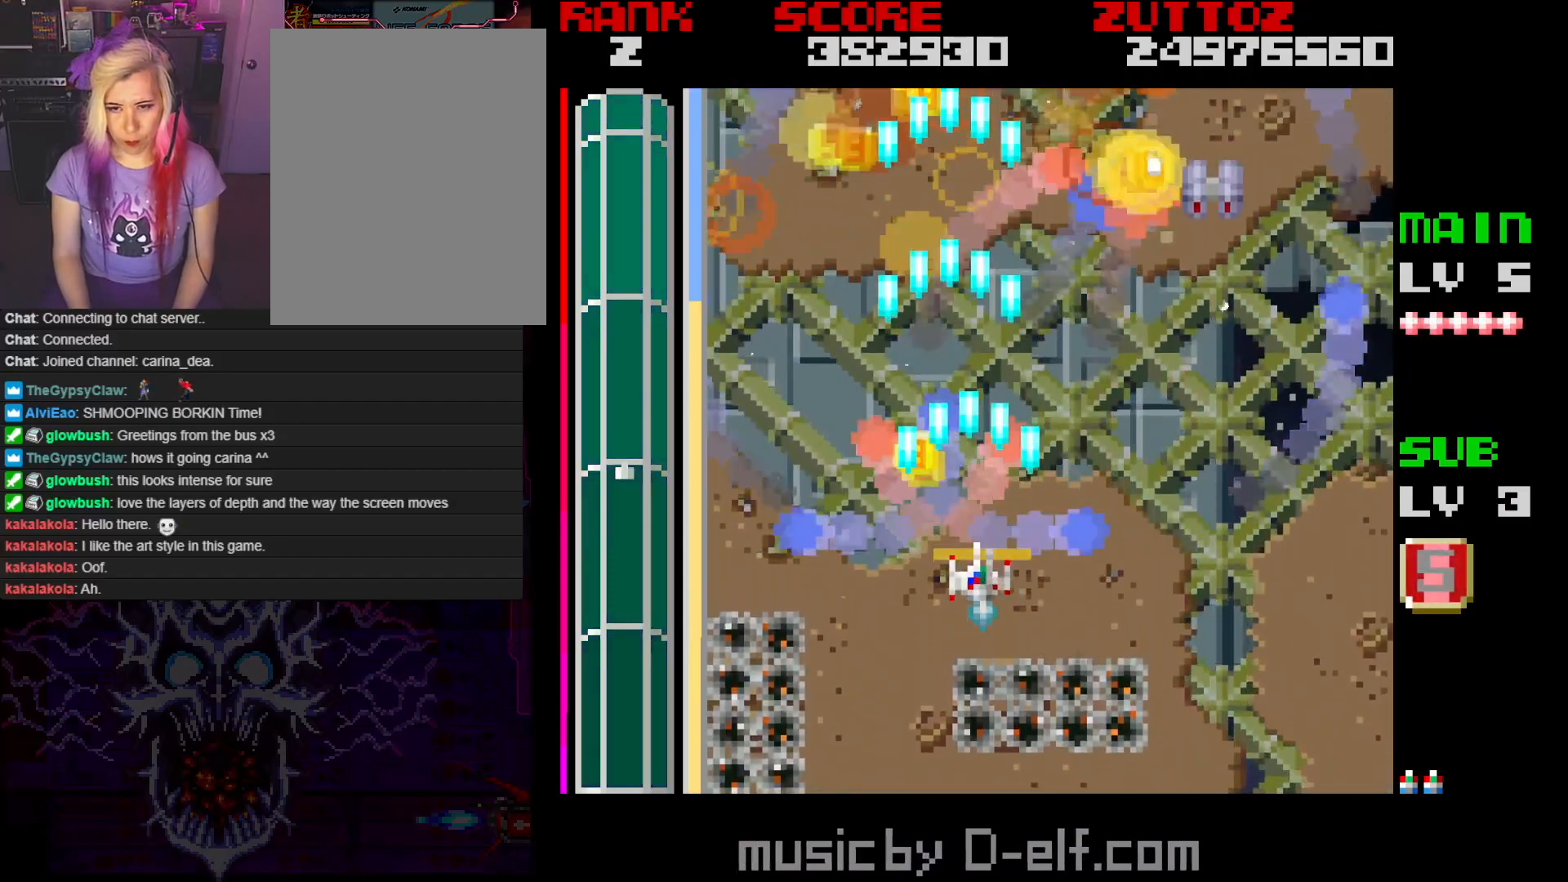
{"buttons": ["A", "DPAD_DOWN", "DPAD_LEFT"], "events": [[167, "DPAD_DOWN", "up"], [400, "DPAD_DOWN", "down"], [433, "DPAD_RIGHT", "up"], [467, "DPAD_LEFT", "down"]]}
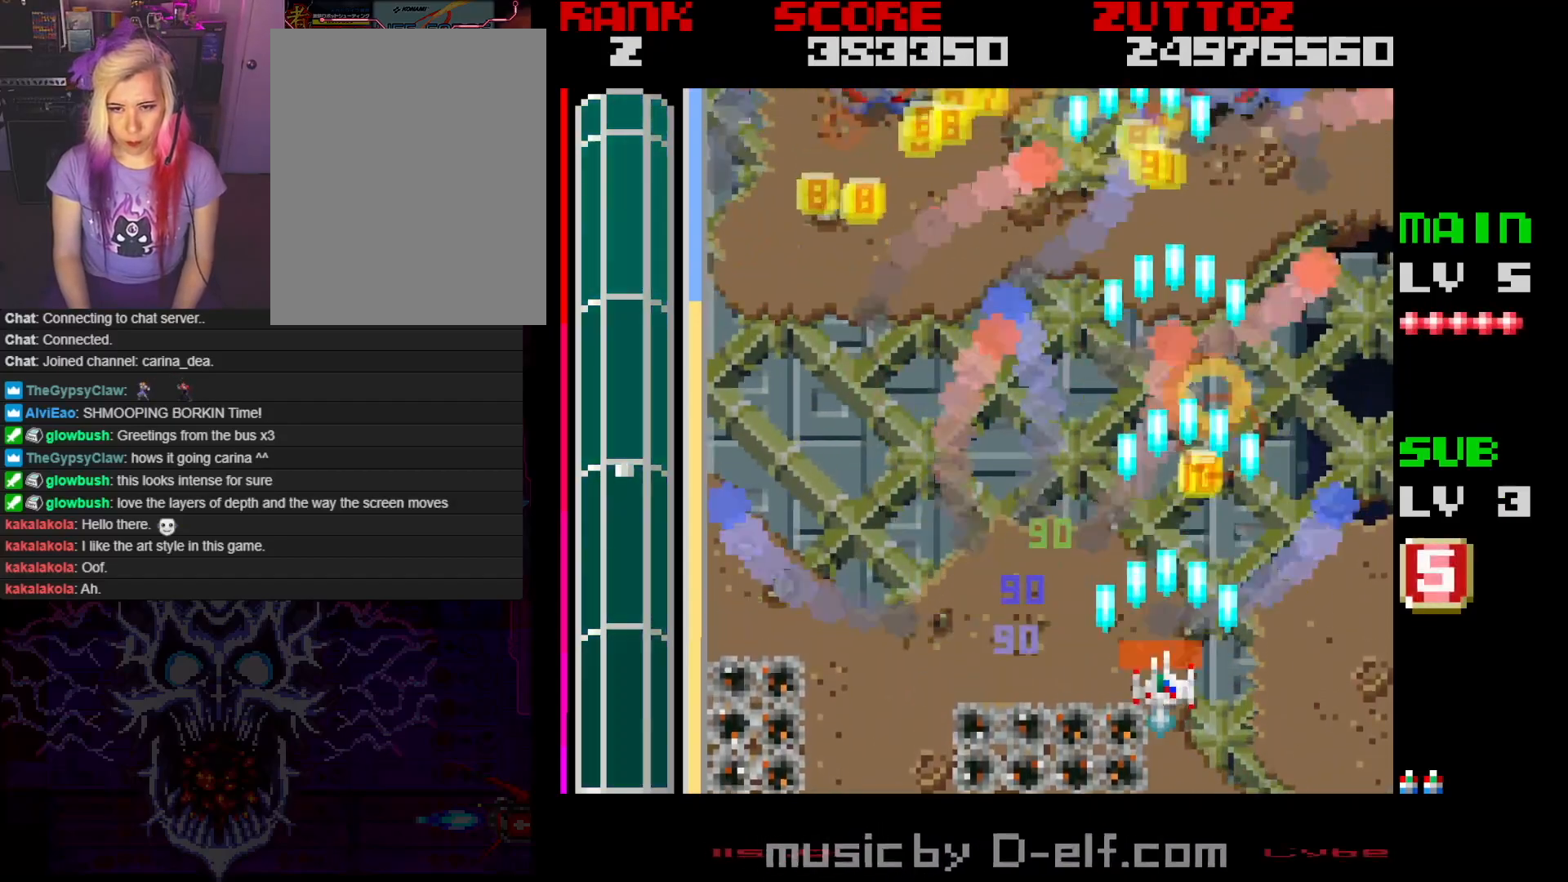
{"buttons": ["A", "DPAD_UP", "DPAD_LEFT"], "events": [[33, "DPAD_DOWN", "up"], [200, "DPAD_UP", "down"]]}
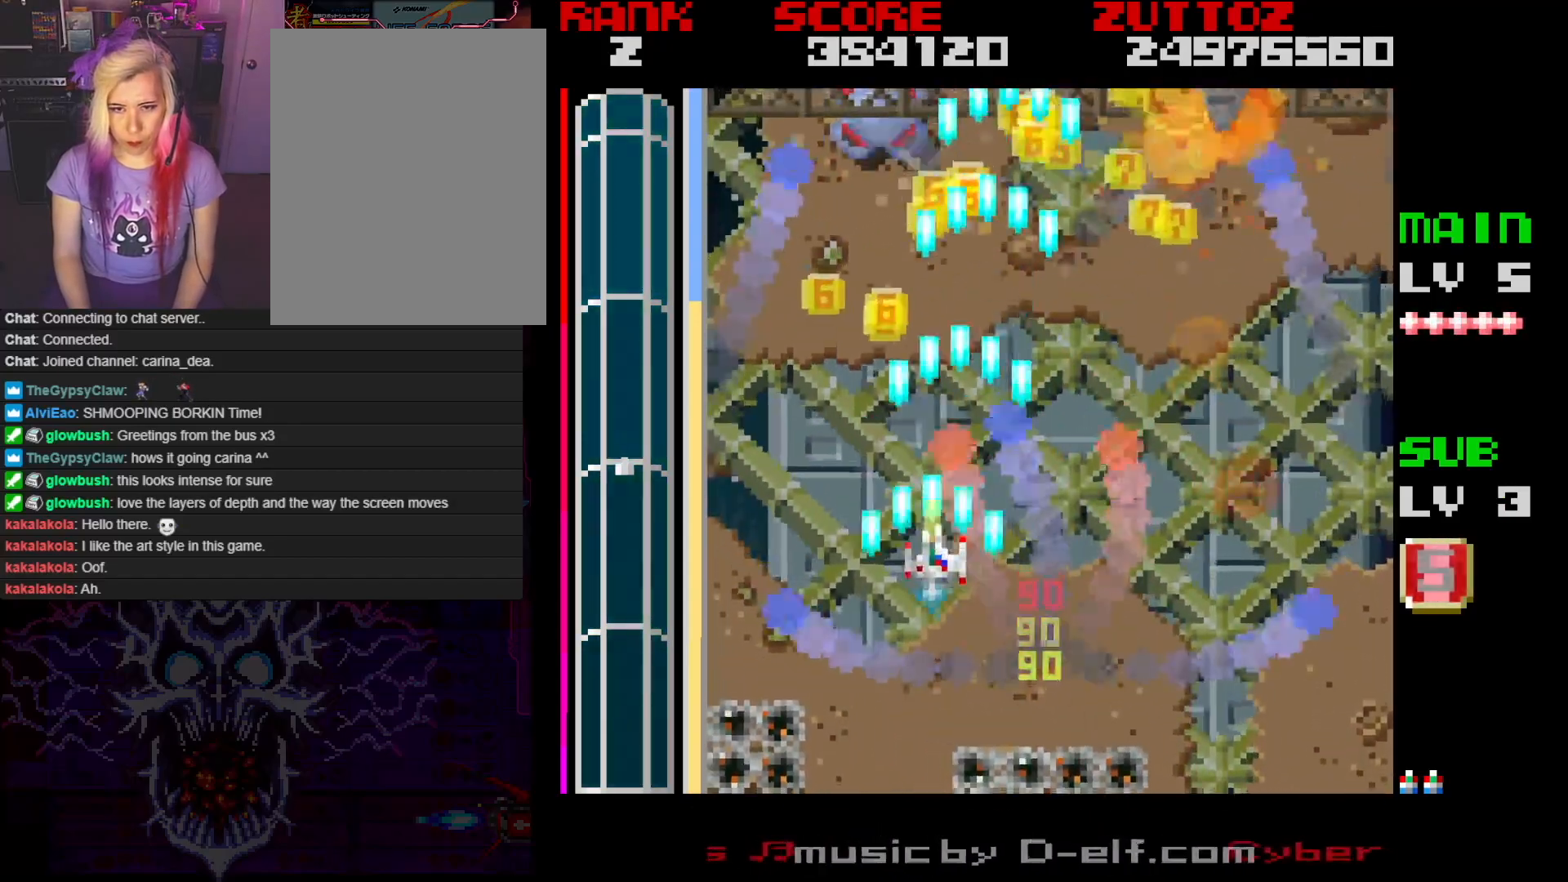
{"buttons": ["A", "DPAD_UP", "DPAD_RIGHT"], "events": [[167, "DPAD_LEFT", "up"], [200, "DPAD_RIGHT", "down"], [200, "DPAD_UP", "up"], [467, "DPAD_UP", "down"]]}
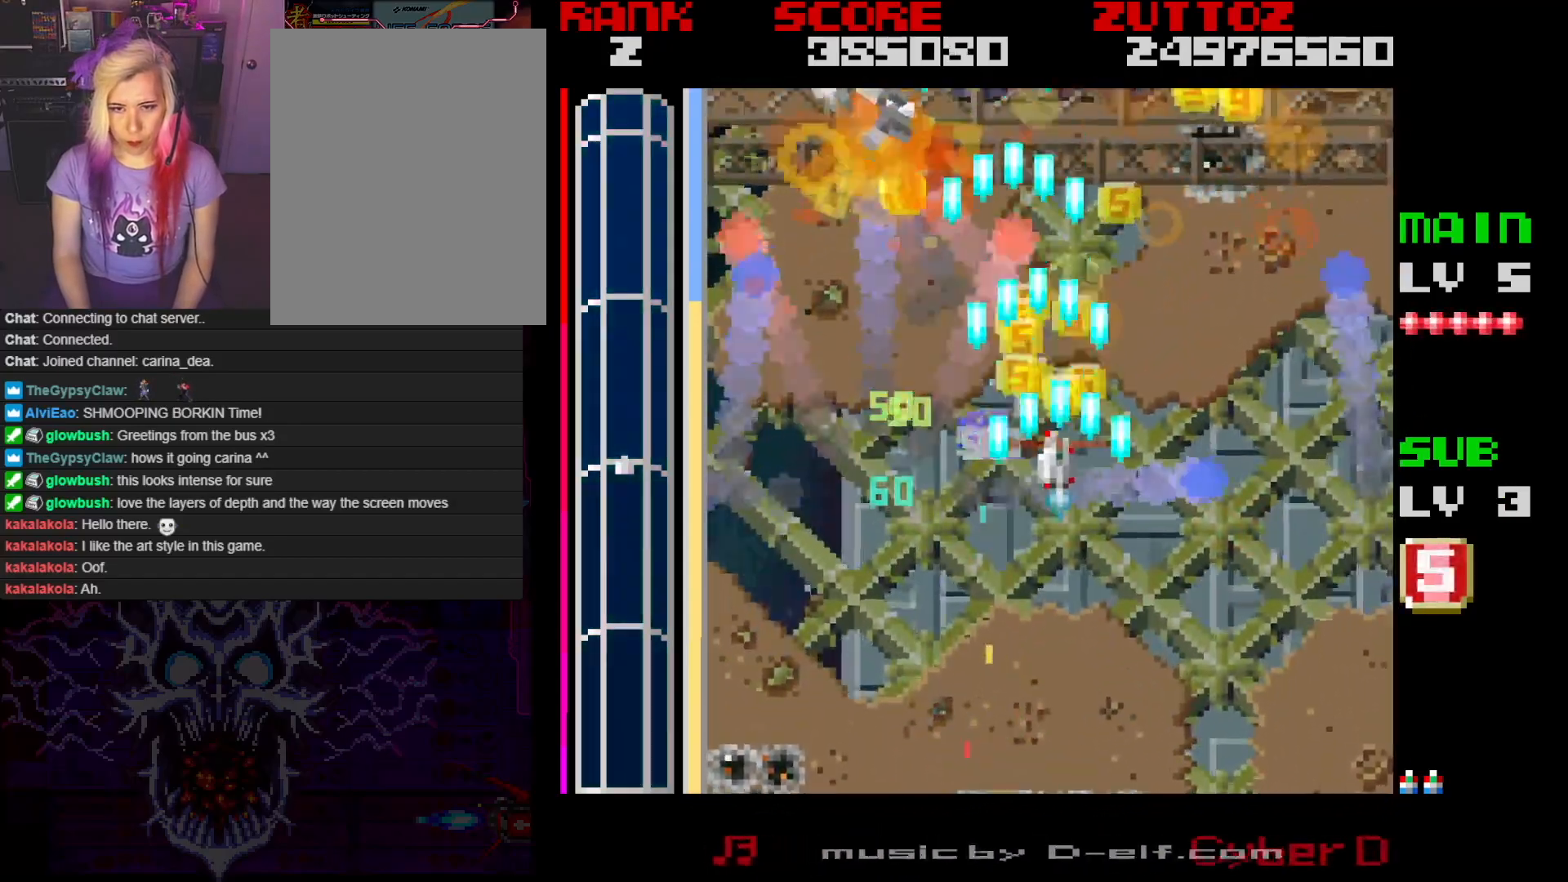
{"buttons": ["A", "DPAD_DOWN", "DPAD_LEFT"], "events": [[150, "DPAD_UP", "up"], [233, "DPAD_DOWN", "down"], [367, "DPAD_DOWN", "up"], [383, "DPAD_UP", "down"], [417, "DPAD_DOWN", "down"], [417, "DPAD_LEFT", "down"], [417, "DPAD_RIGHT", "up"], [450, "DPAD_UP", "up"]]}
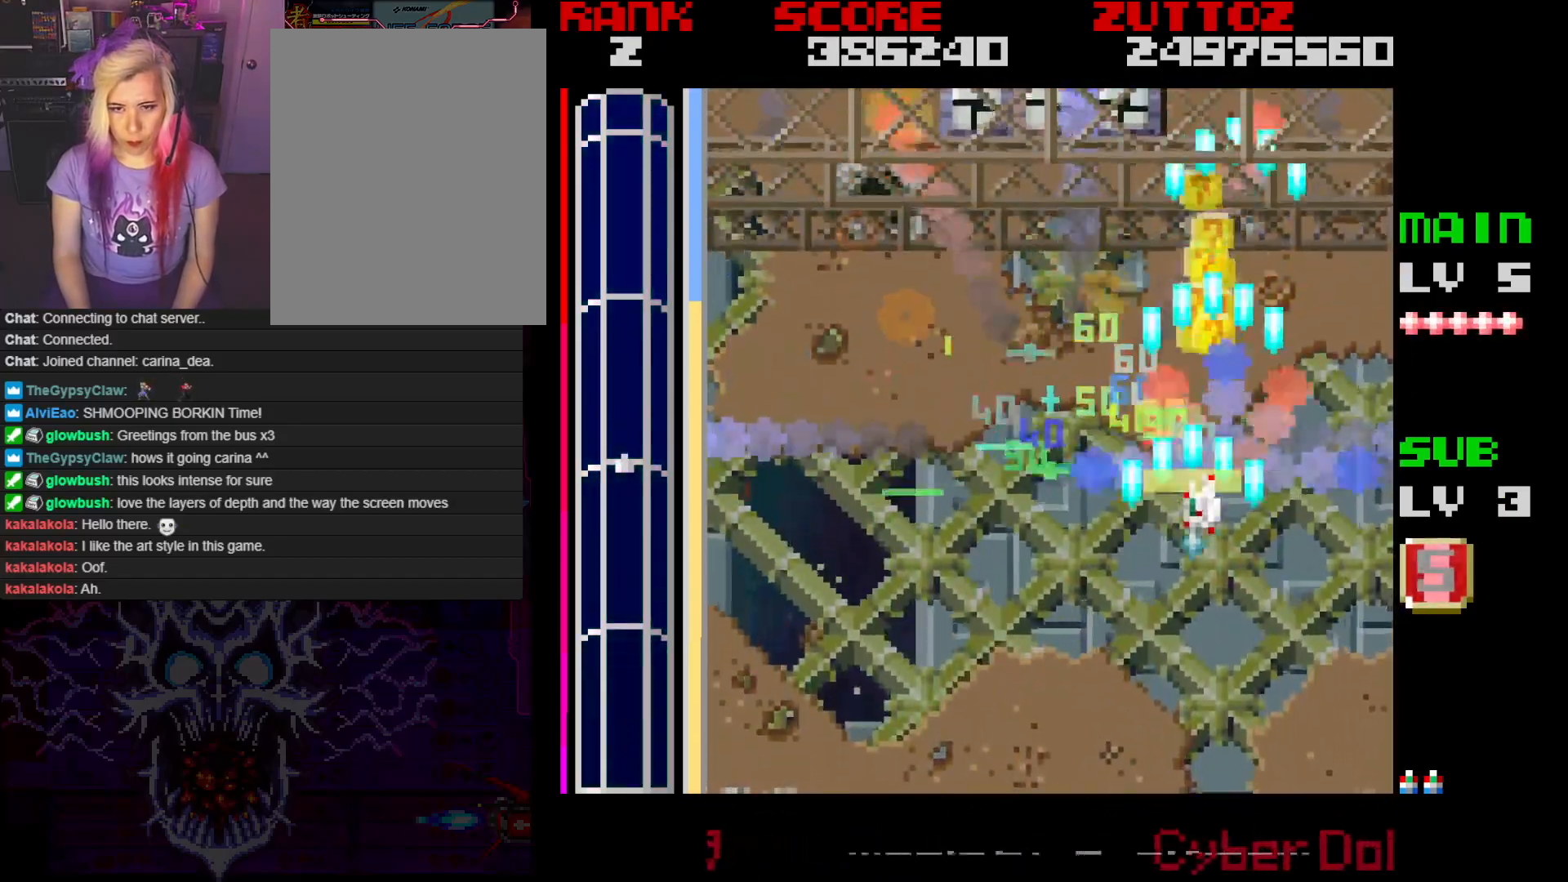
{"buttons": ["A", "DPAD_UP", "DPAD_LEFT"], "events": [[100, "DPAD_DOWN", "up"], [167, "DPAD_UP", "down"]]}
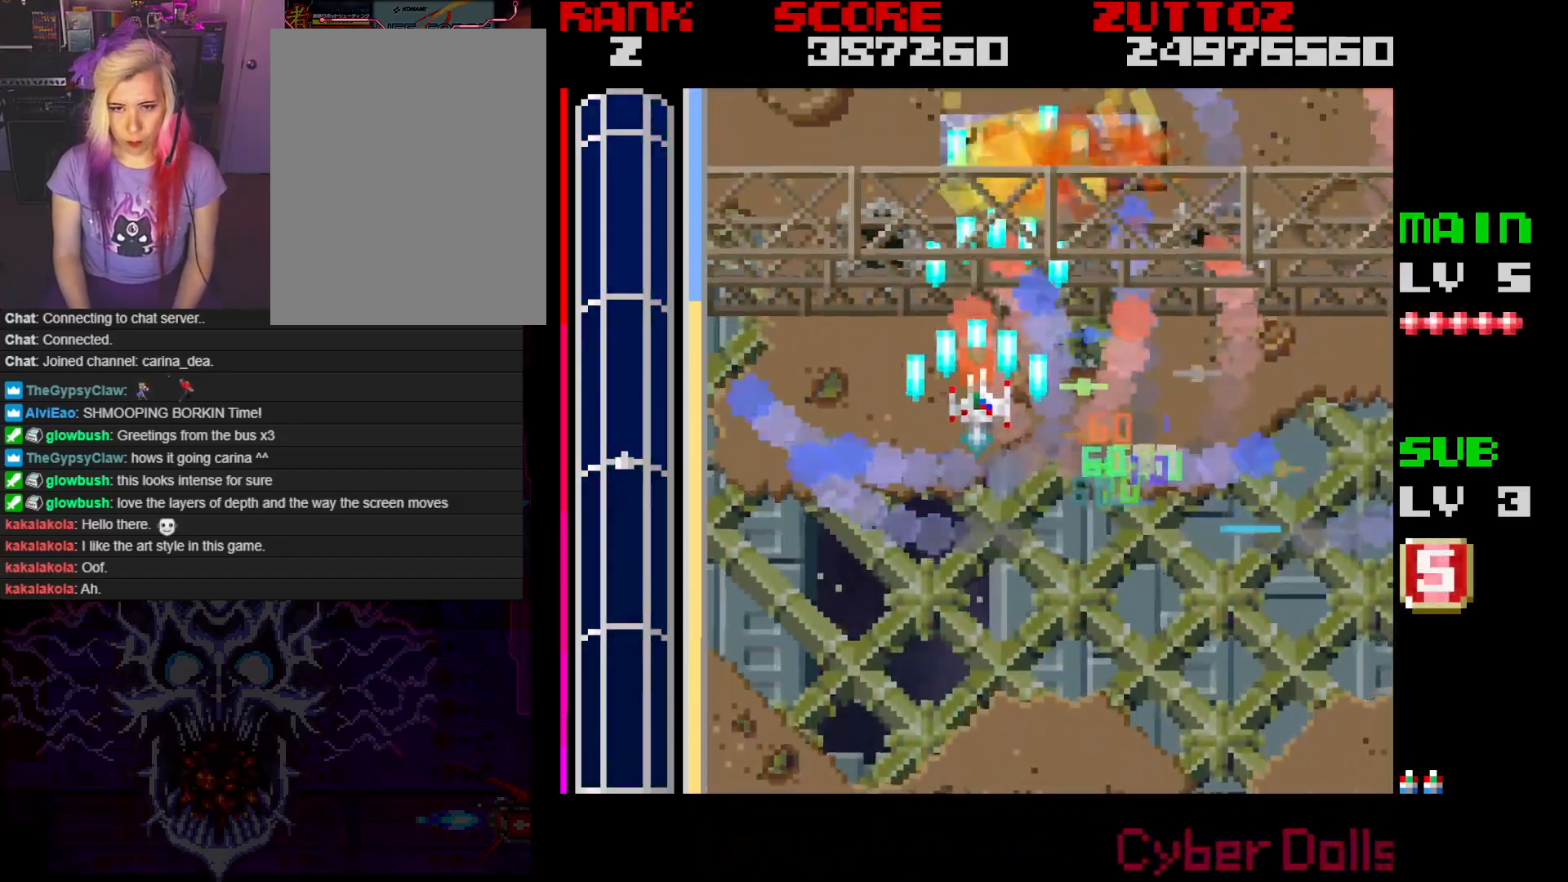
{"buttons": ["A", "DPAD_UP", "DPAD_RIGHT"], "events": [[33, "DPAD_UP", "up"], [83, "DPAD_DOWN", "down"], [133, "DPAD_RIGHT", "down"], [150, "DPAD_LEFT", "up"], [217, "DPAD_DOWN", "up"], [383, "DPAD_UP", "down"]]}
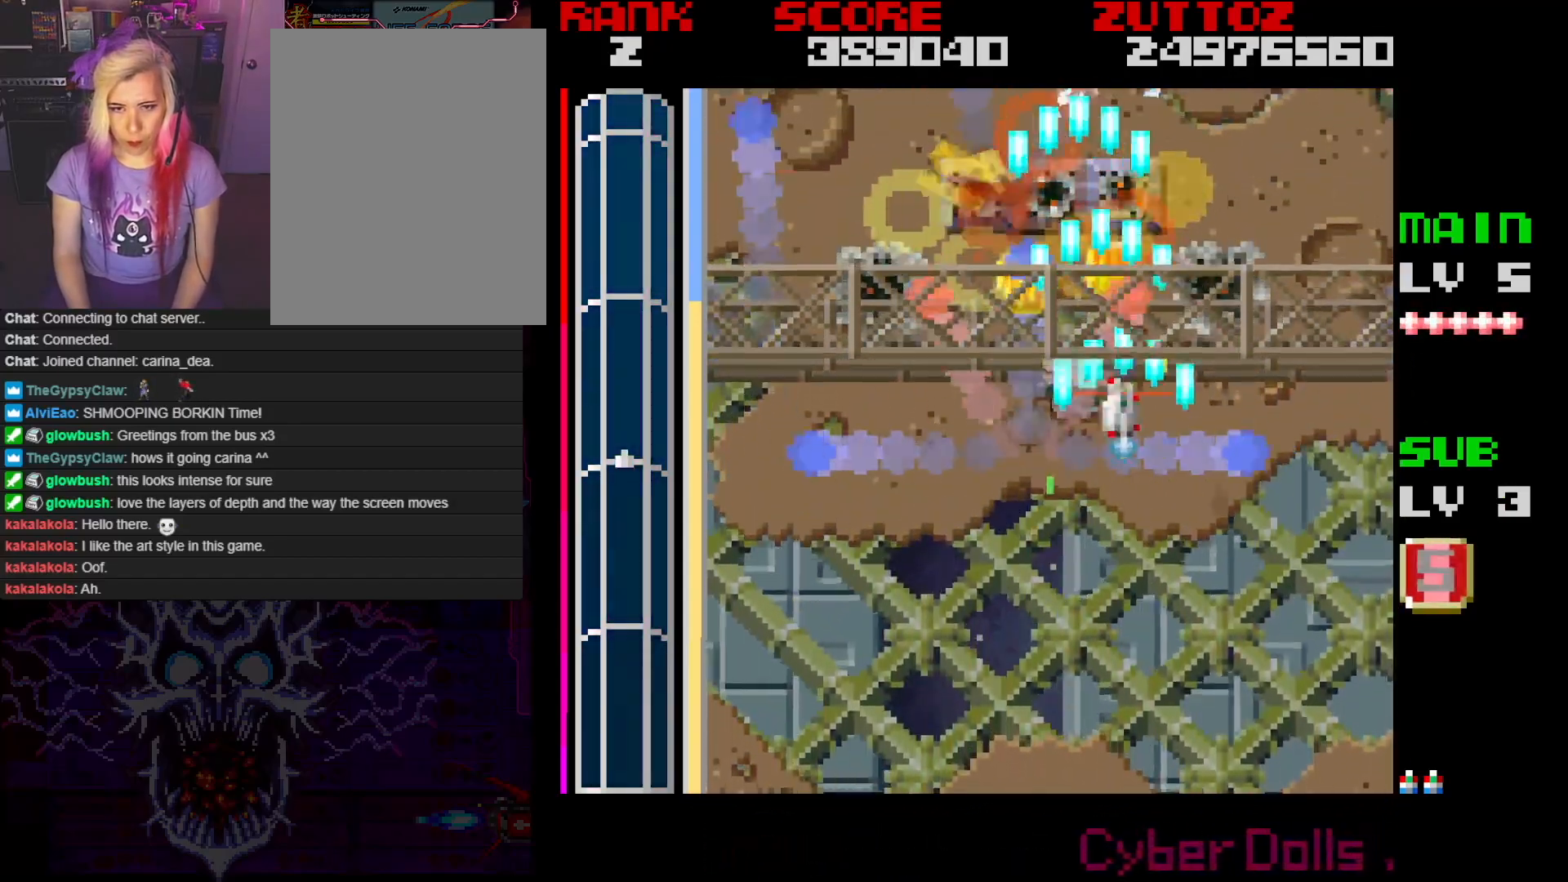
{"buttons": ["A", "DPAD_UP", "DPAD_LEFT"], "events": [[17, "DPAD_UP", "up"], [33, "DPAD_DOWN", "down"], [117, "DPAD_RIGHT", "up"], [183, "DPAD_LEFT", "down"], [267, "DPAD_DOWN", "up"], [367, "DPAD_UP", "down"]]}
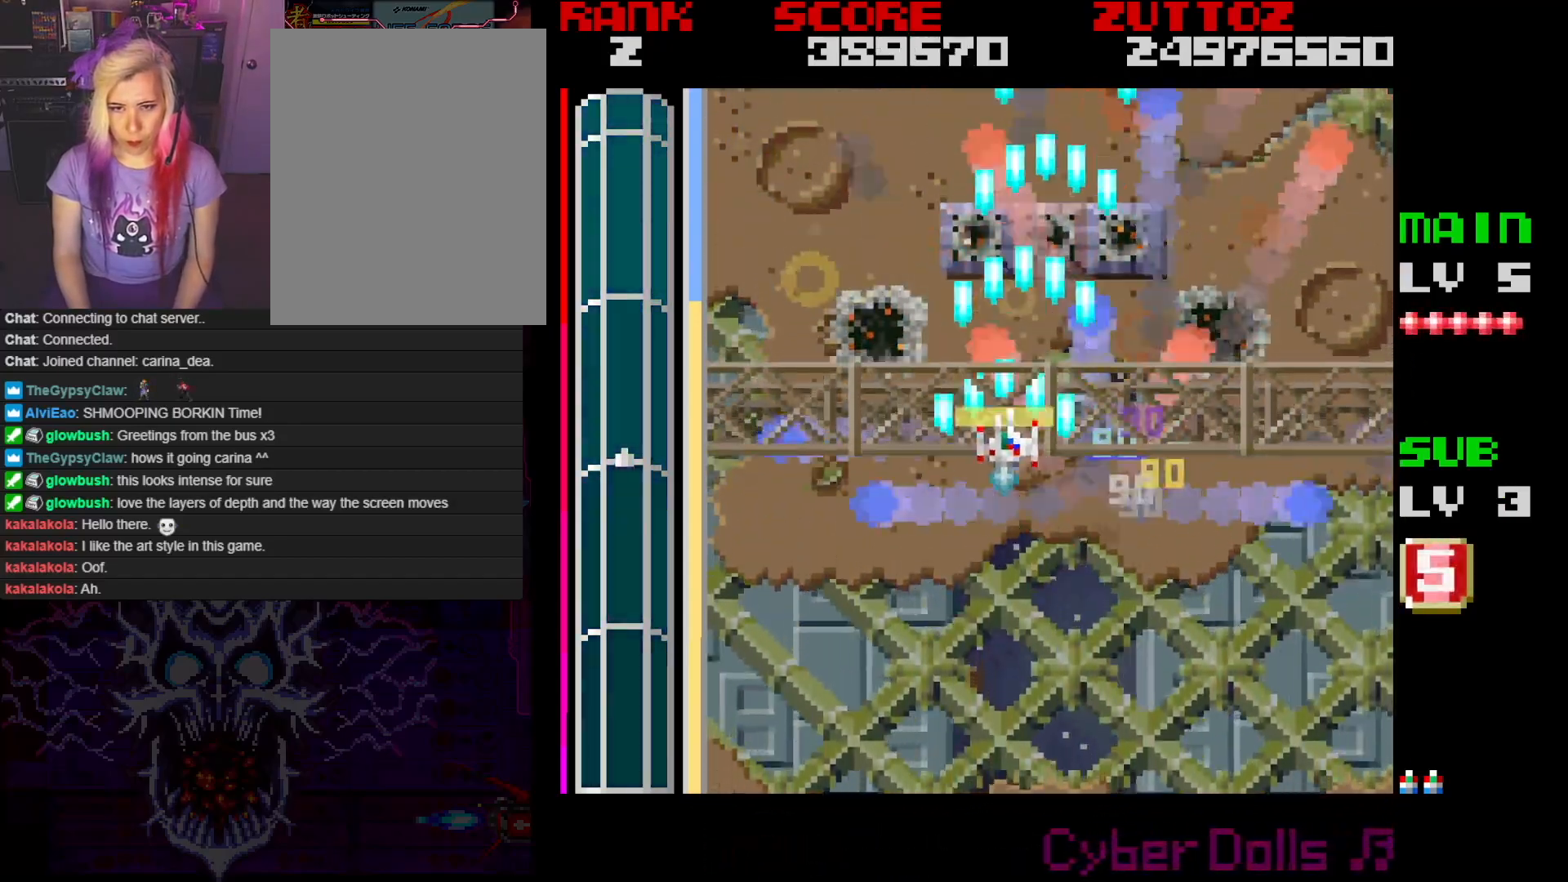
{"buttons": ["A", "DPAD_DOWN"], "events": [[183, "DPAD_UP", "up"], [317, "DPAD_DOWN", "down"], [467, "DPAD_LEFT", "up"]]}
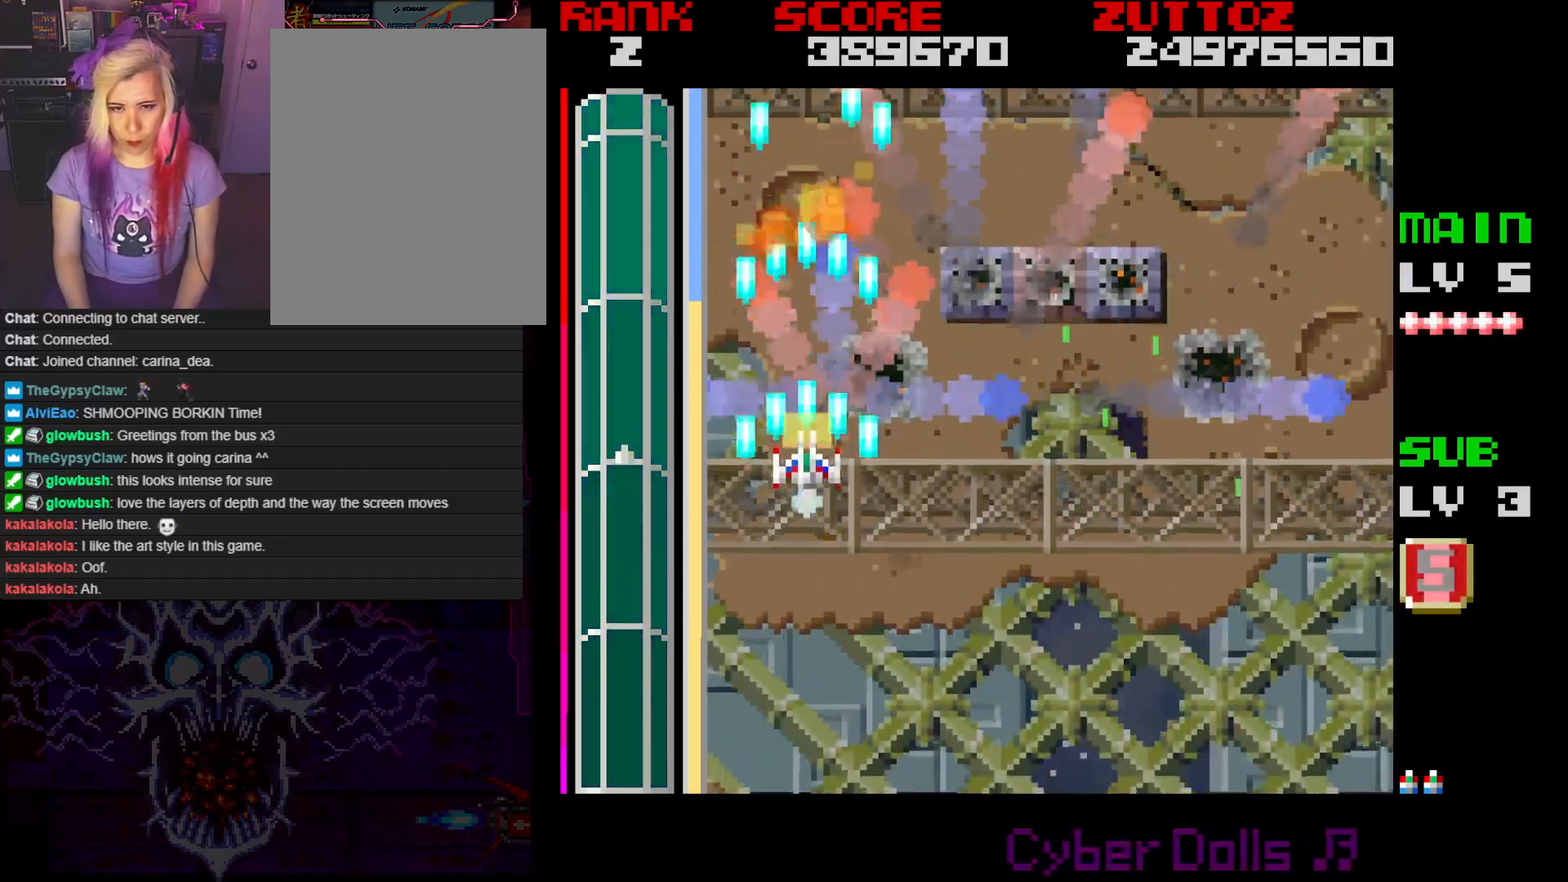
{"buttons": ["A", "DPAD_LEFT"], "events": [[33, "DPAD_RIGHT", "down"], [217, "DPAD_DOWN", "up"], [233, "DPAD_RIGHT", "up"], [367, "DPAD_LEFT", "down"]]}